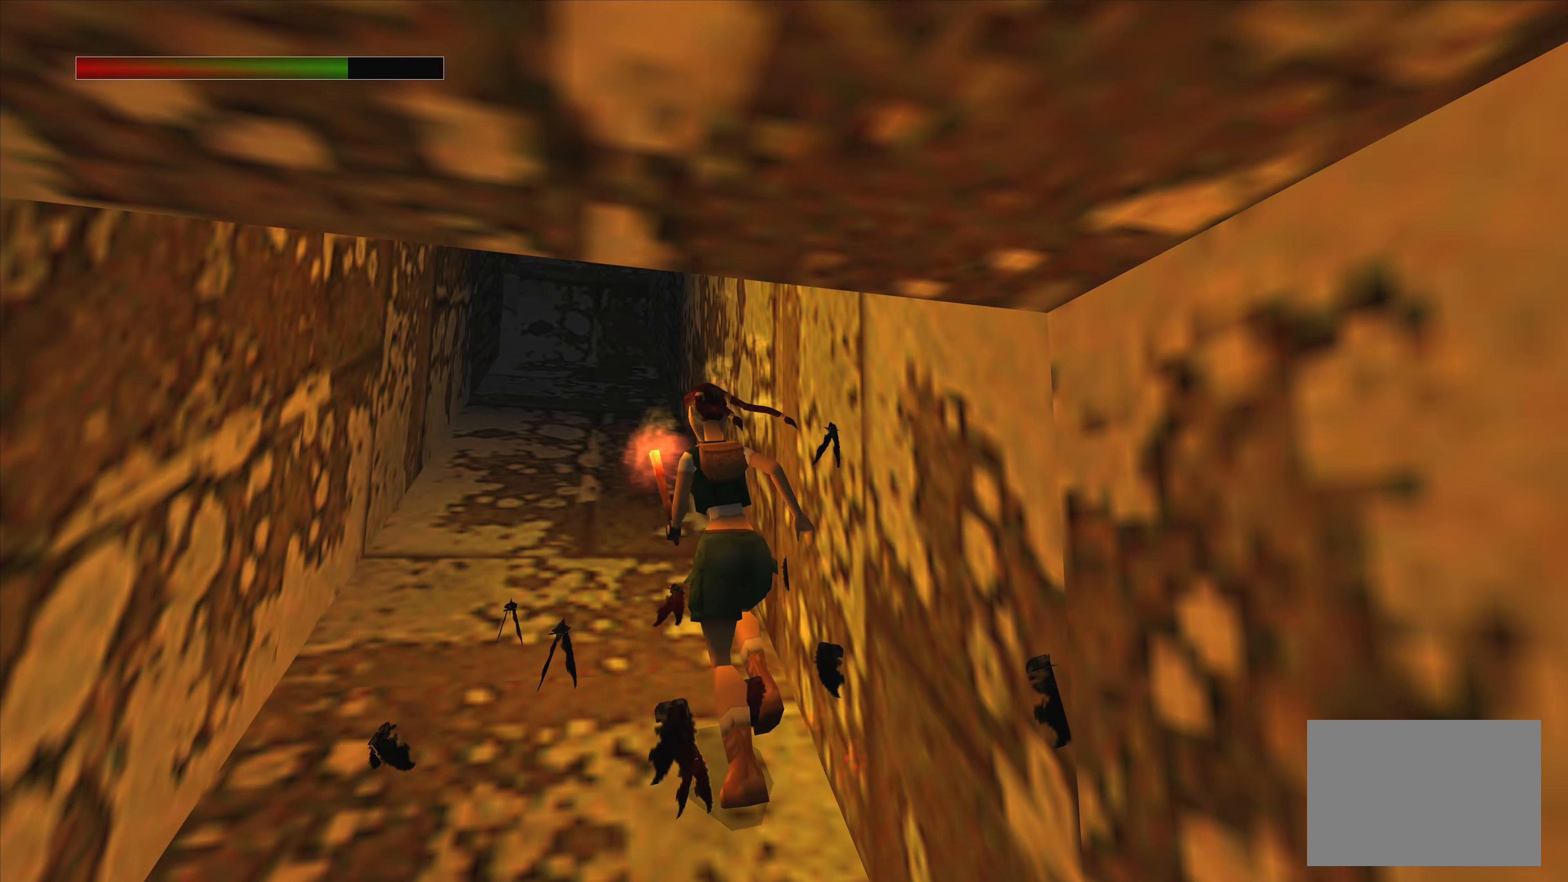
Gameplay with a controller (PlayStation layout); each line is a JSON object with the inputs held at the frame after it. "events" lists button and stick changes between this image and that frame as [ms after this image, input, new state], when the widget could be followed in between. Not read: L3 R3.
{"buttons": [], "left_stick": "up", "right_stick": "center", "events": []}
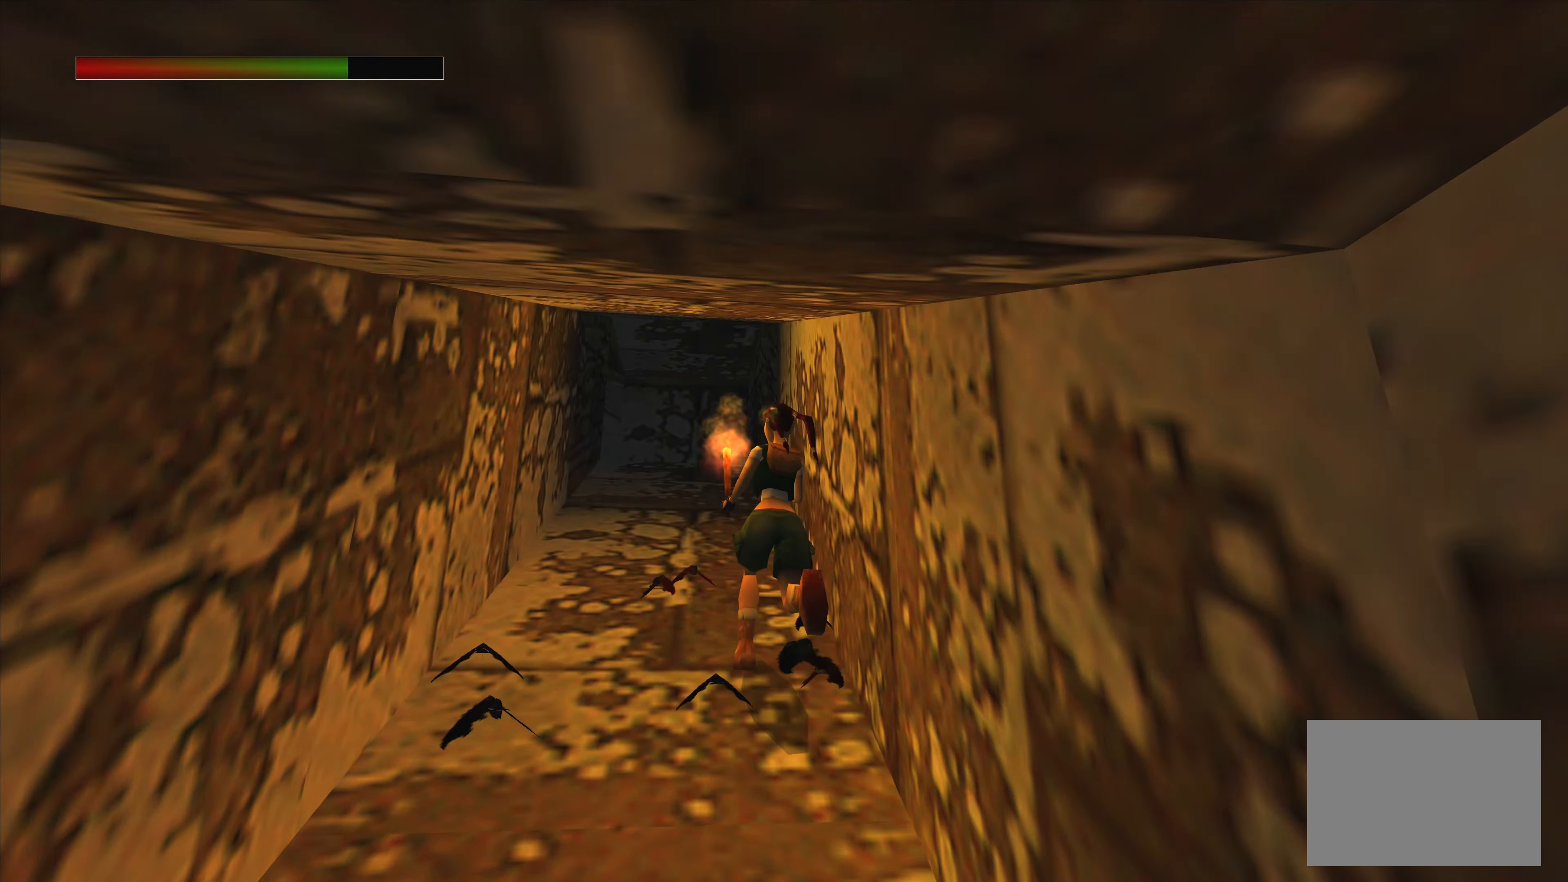
{"buttons": [], "left_stick": "up-left", "right_stick": "center", "events": [[483, "left_stick", "up-left"]]}
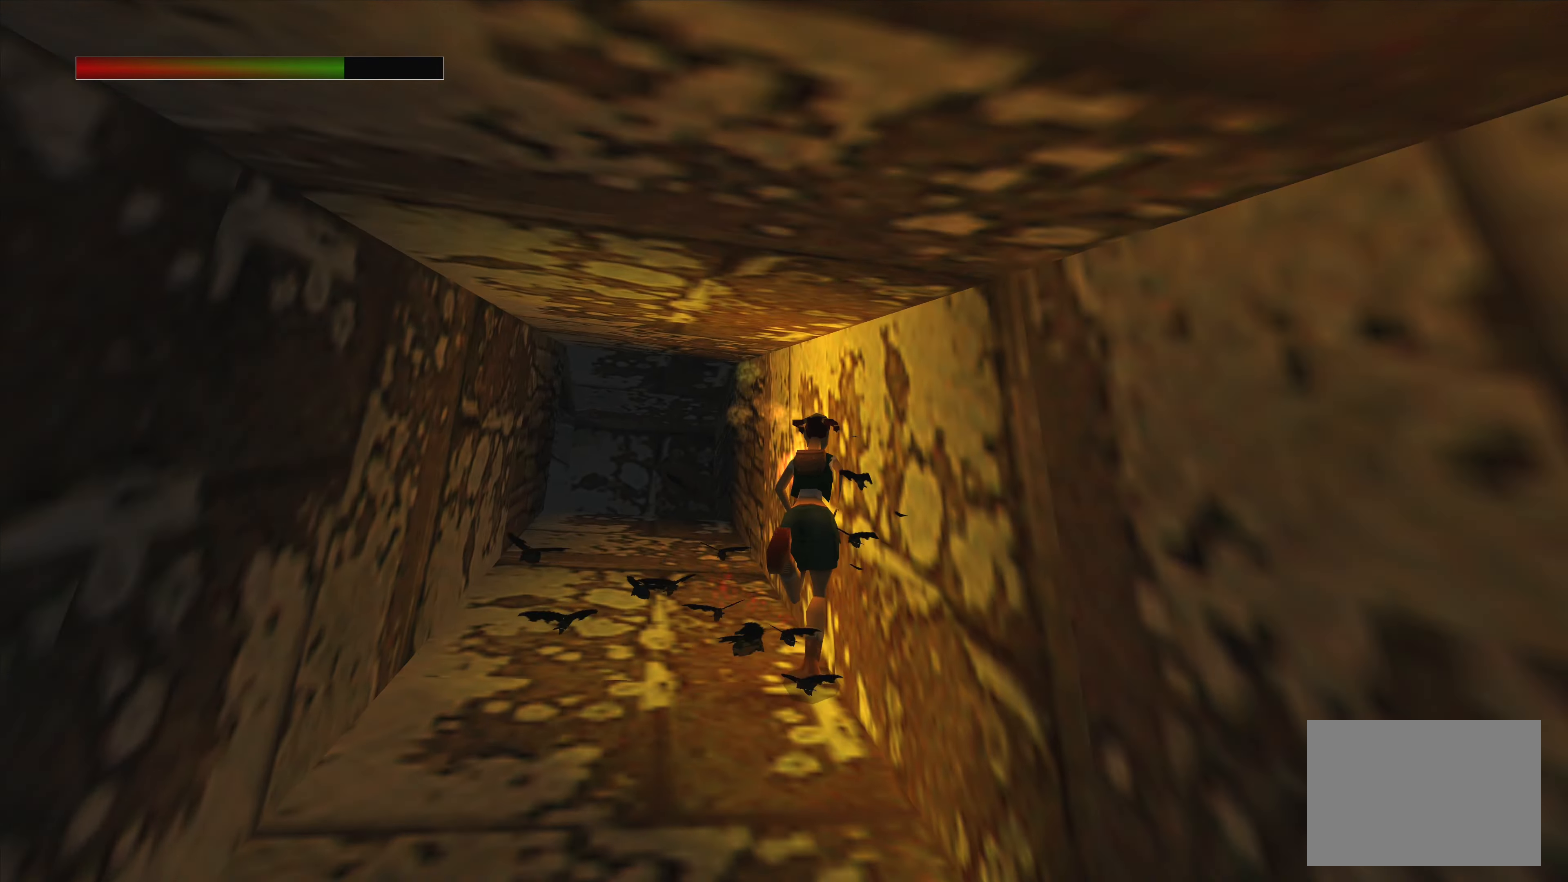
{"buttons": [], "left_stick": "up", "right_stick": "center", "events": [[316, "left_stick", "up"]]}
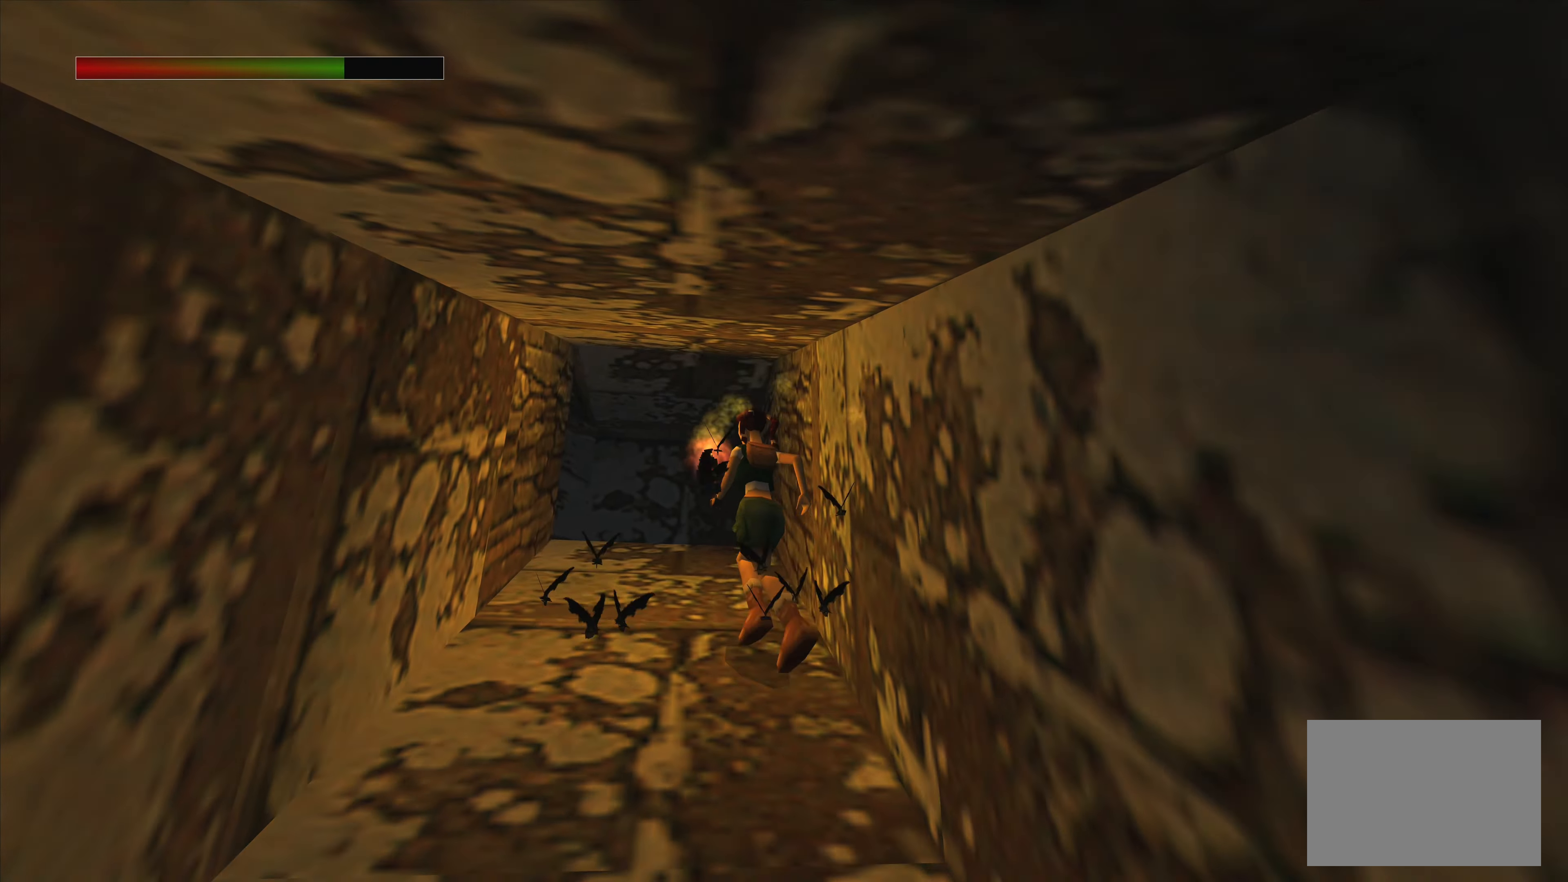
{"buttons": [], "left_stick": "up", "right_stick": "center", "events": []}
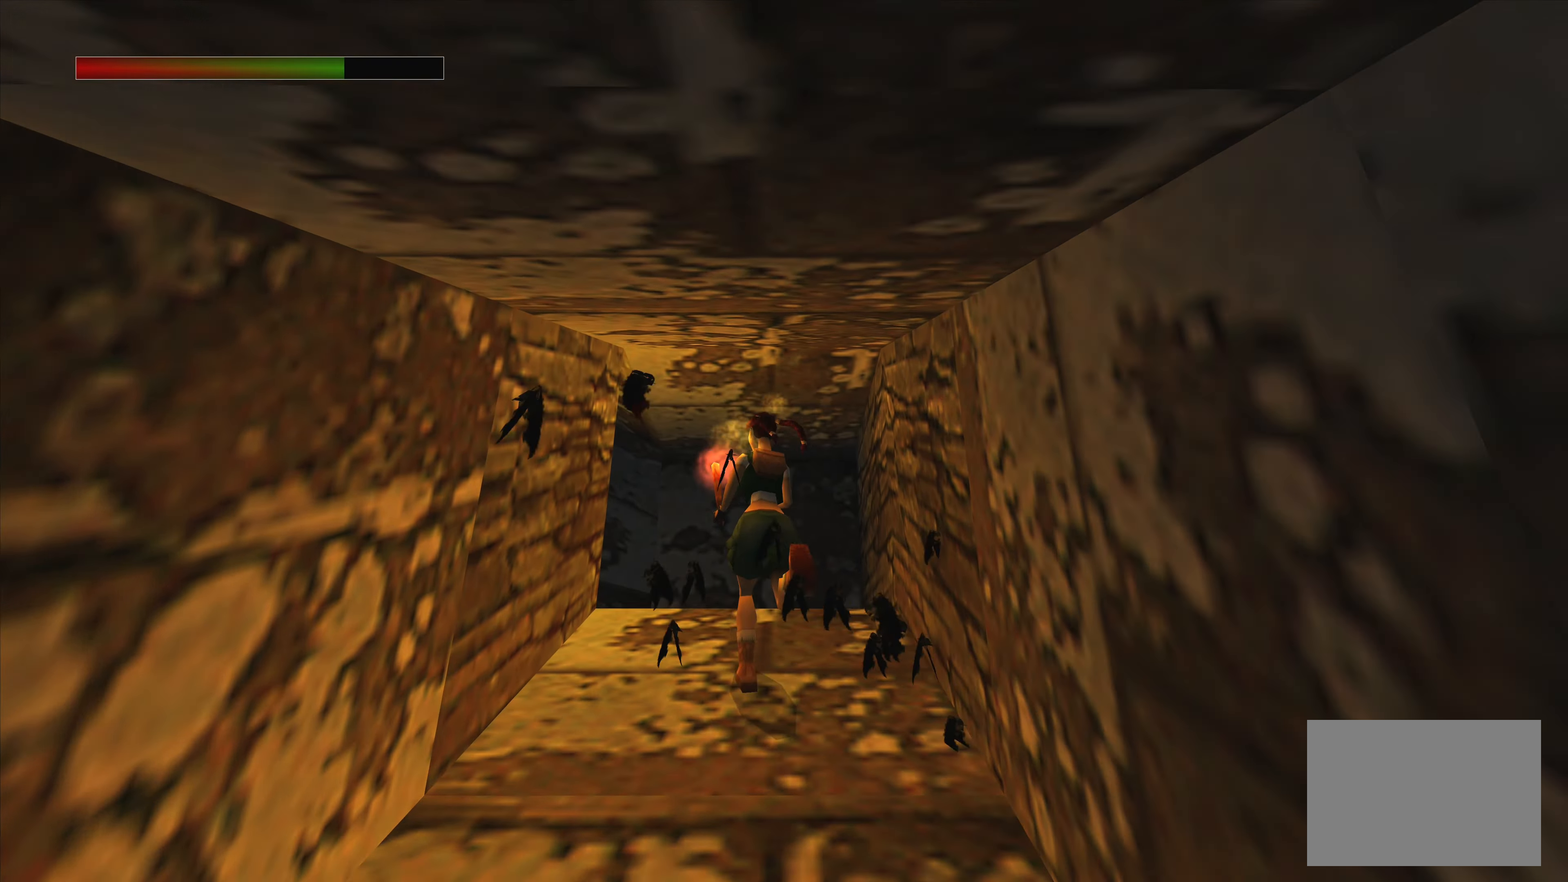
{"buttons": [], "left_stick": "up-left", "right_stick": "center", "events": [[416, "left_stick", "up-left"]]}
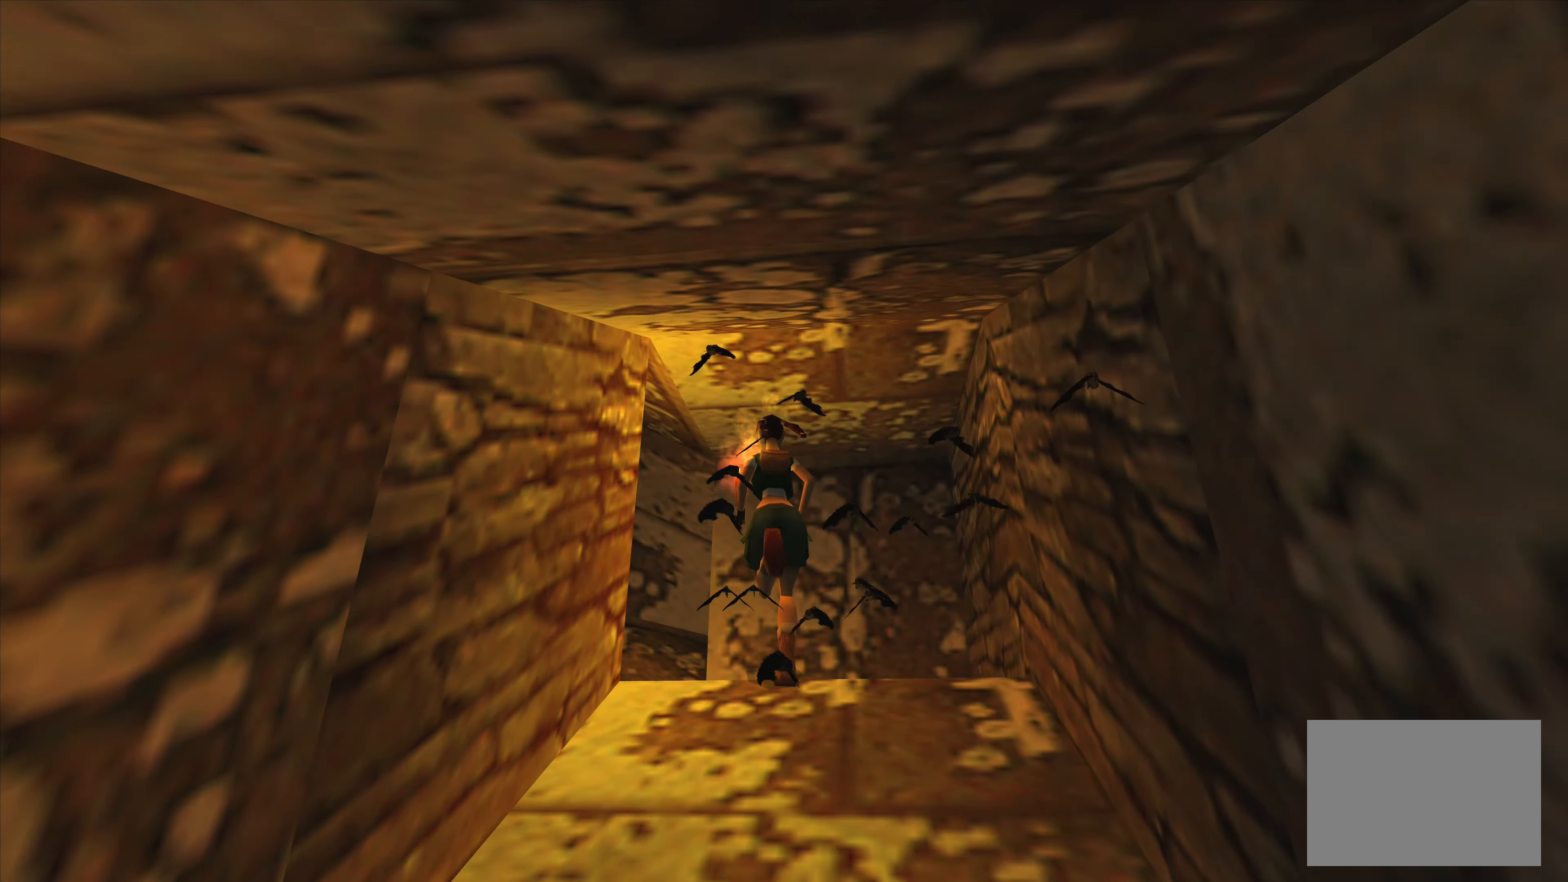
{"buttons": [], "left_stick": "left", "right_stick": "center", "events": [[16, "left_stick", "left"]]}
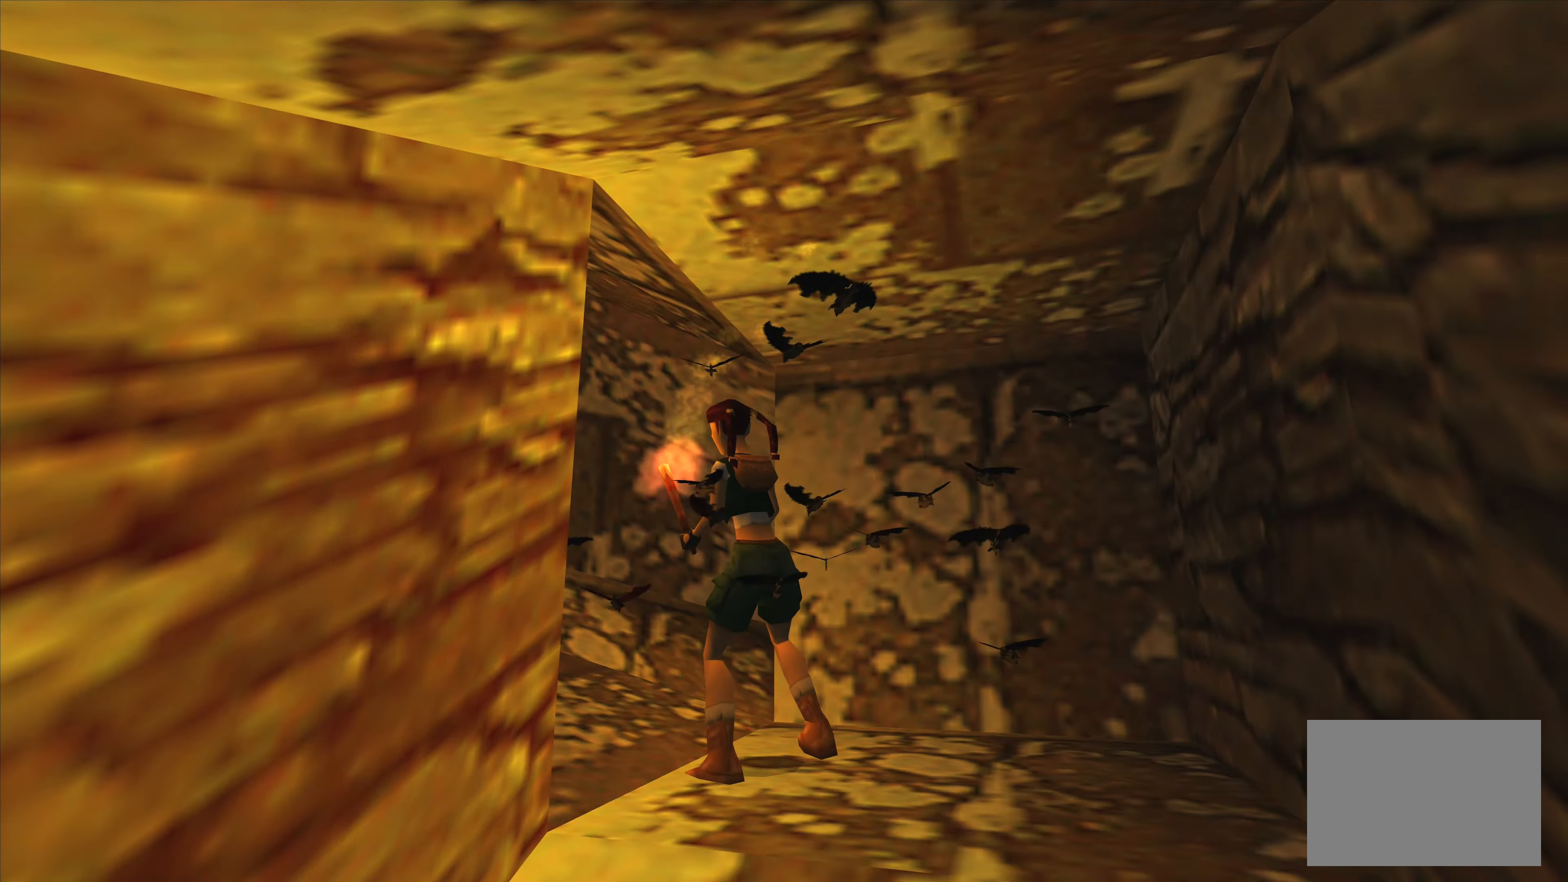
{"buttons": [], "left_stick": "up-left", "right_stick": "center", "events": [[33, "left_stick", "center"], [500, "left_stick", "up-left"]]}
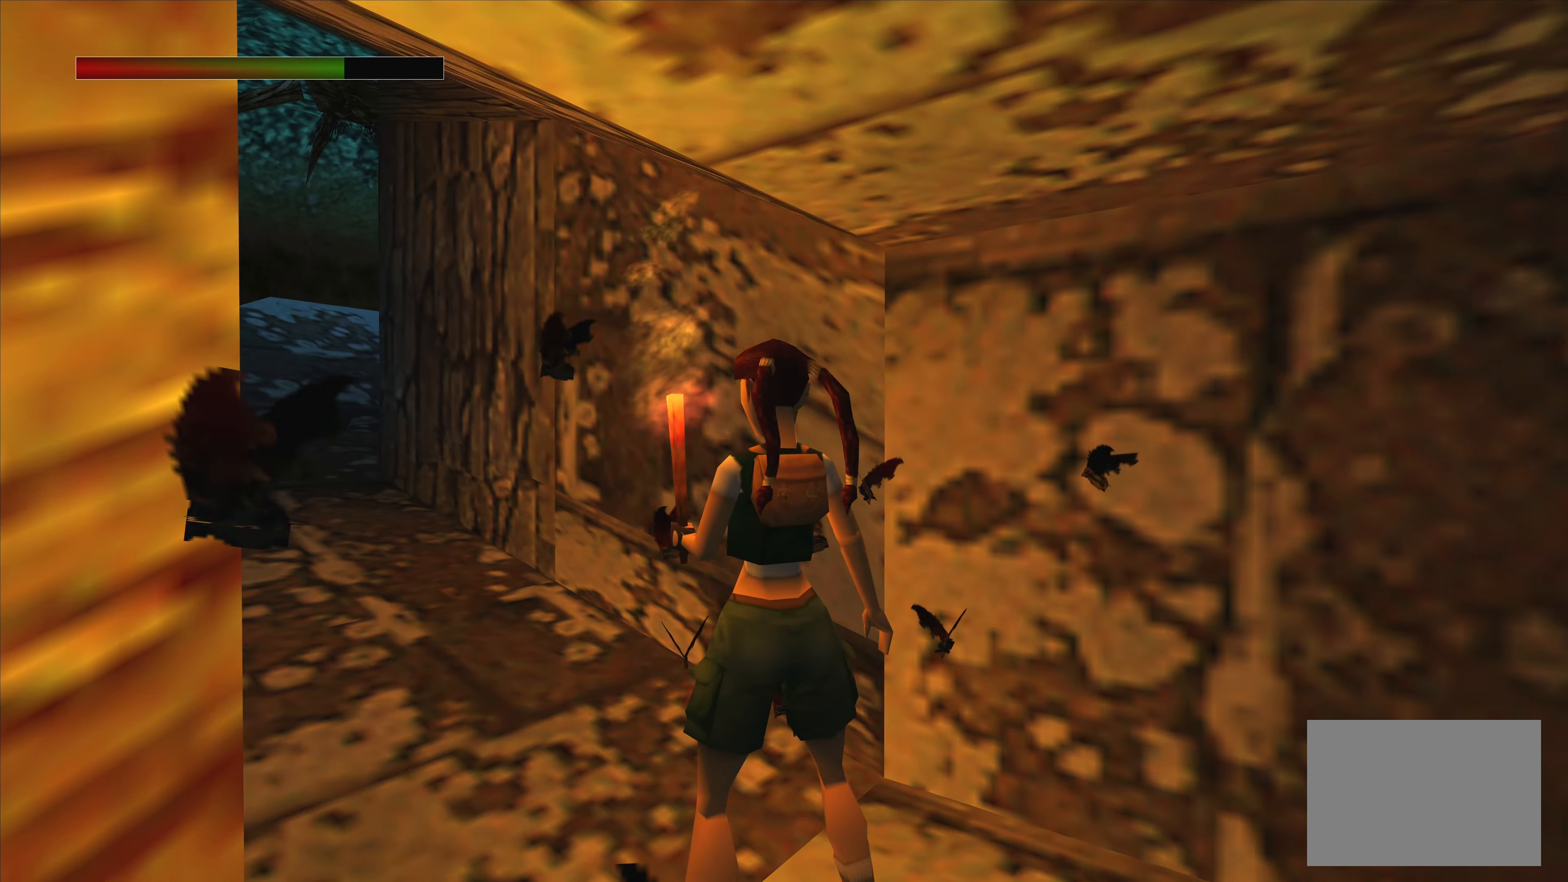
{"buttons": [], "left_stick": "up-left", "right_stick": "center", "events": []}
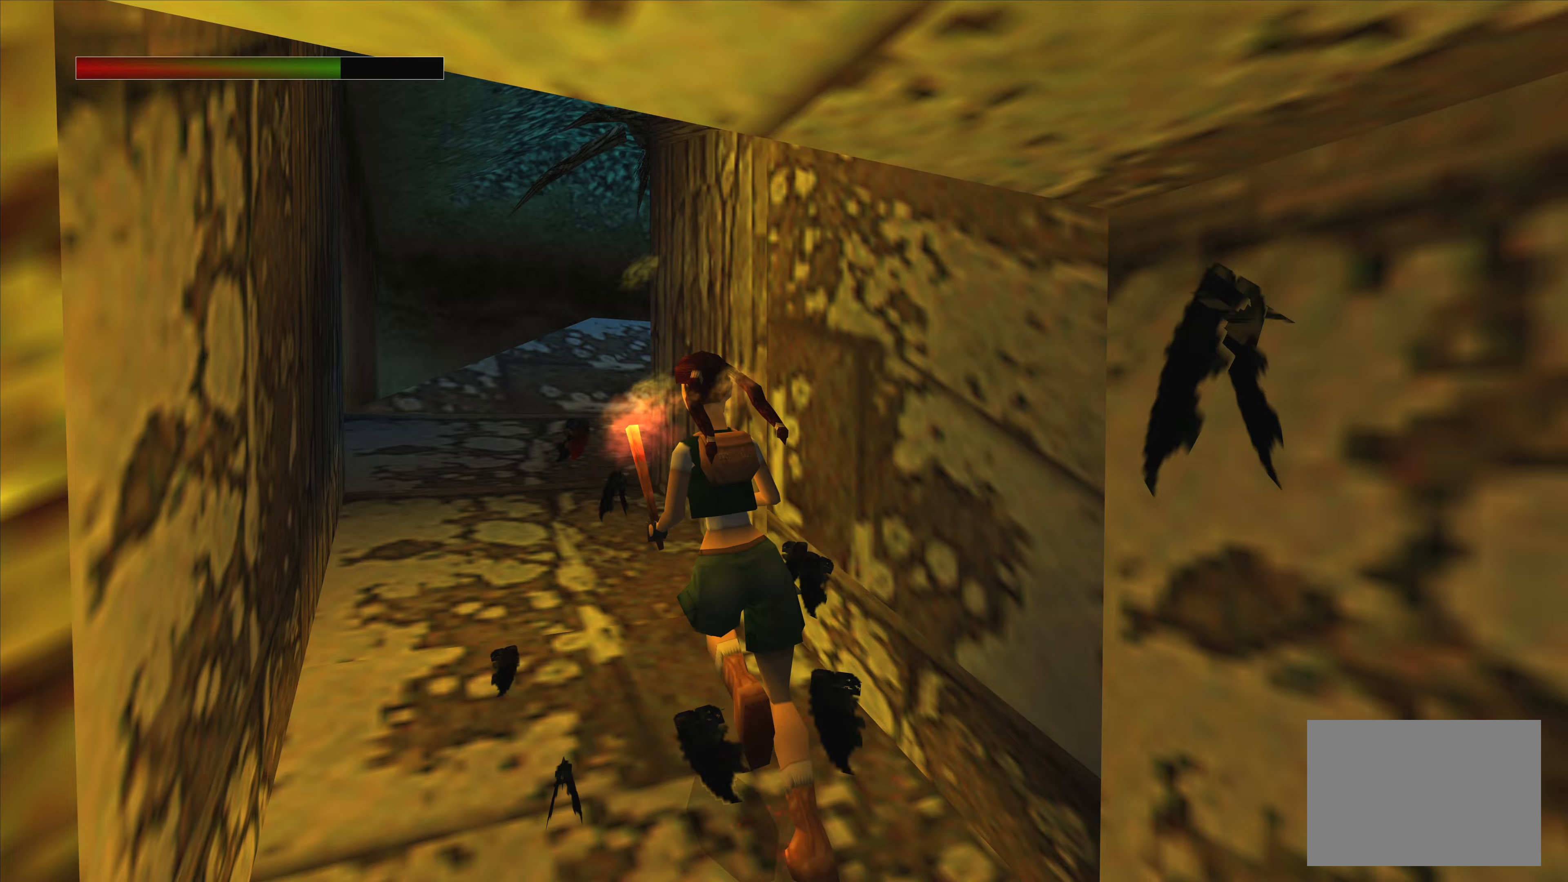
{"buttons": [], "left_stick": "up", "right_stick": "center", "events": [[133, "left_stick", "up"]]}
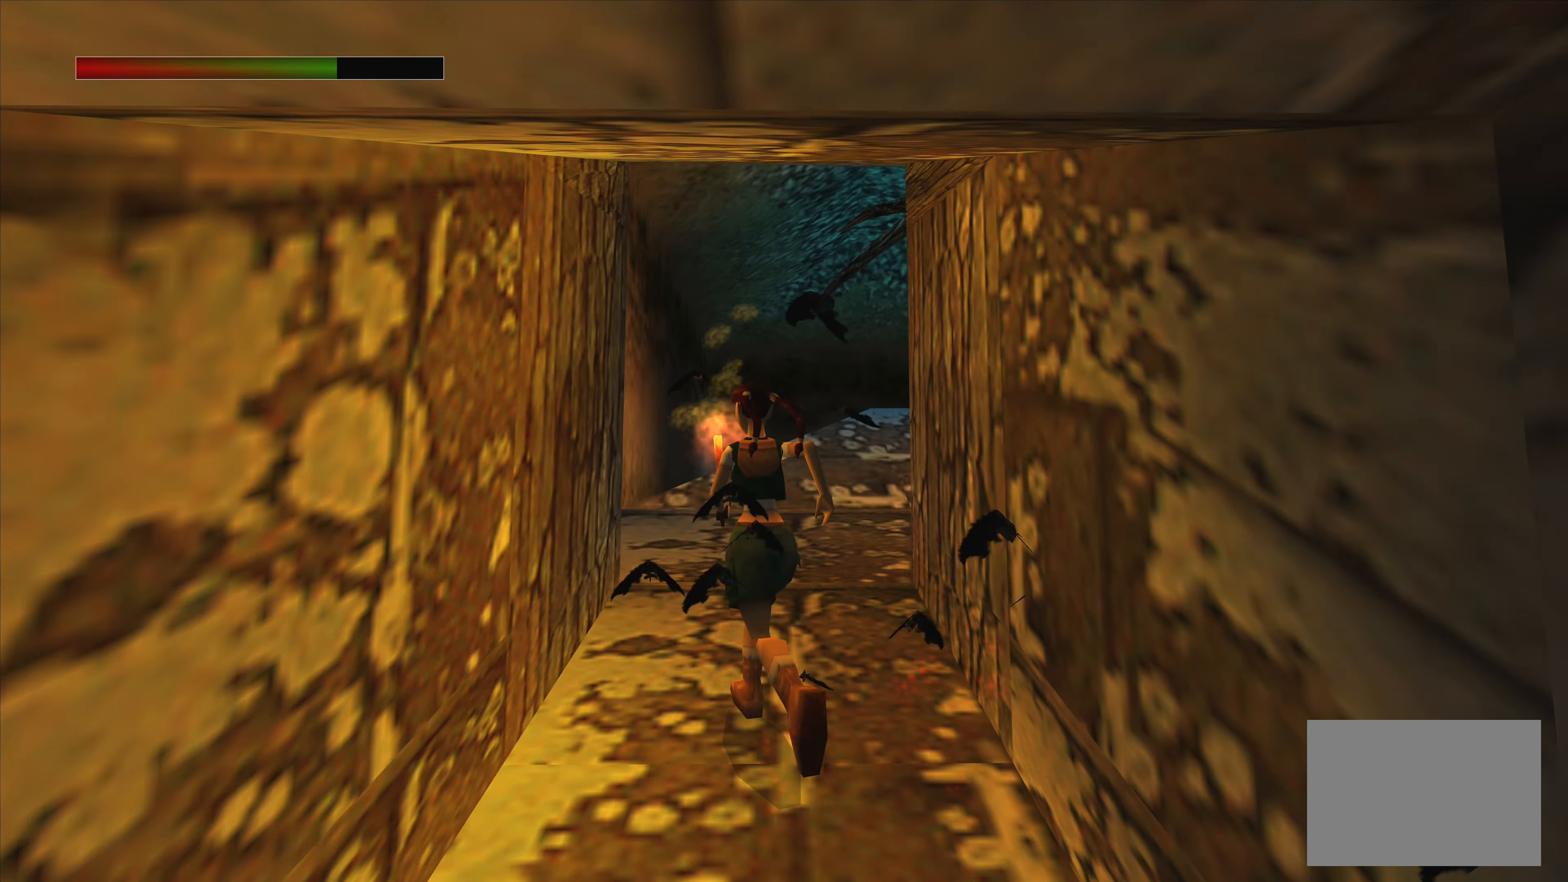
{"buttons": [], "left_stick": "up-right", "right_stick": "center", "events": [[250, "left_stick", "up-right"]]}
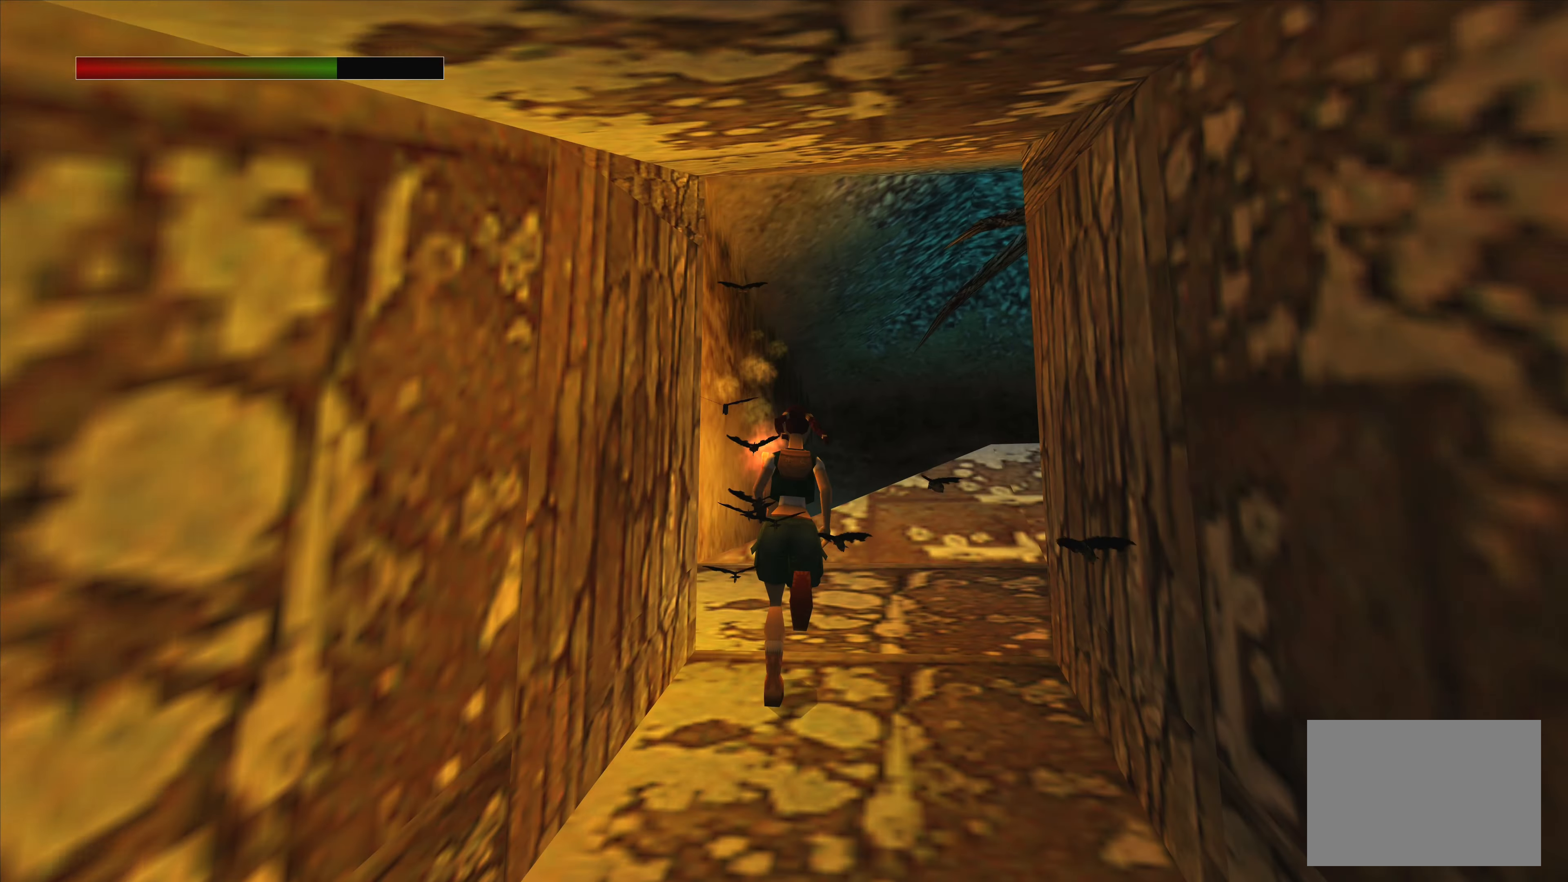
{"buttons": [], "left_stick": "up-right", "right_stick": "center", "events": [[317, "left_stick", "up"], [500, "left_stick", "up-right"]]}
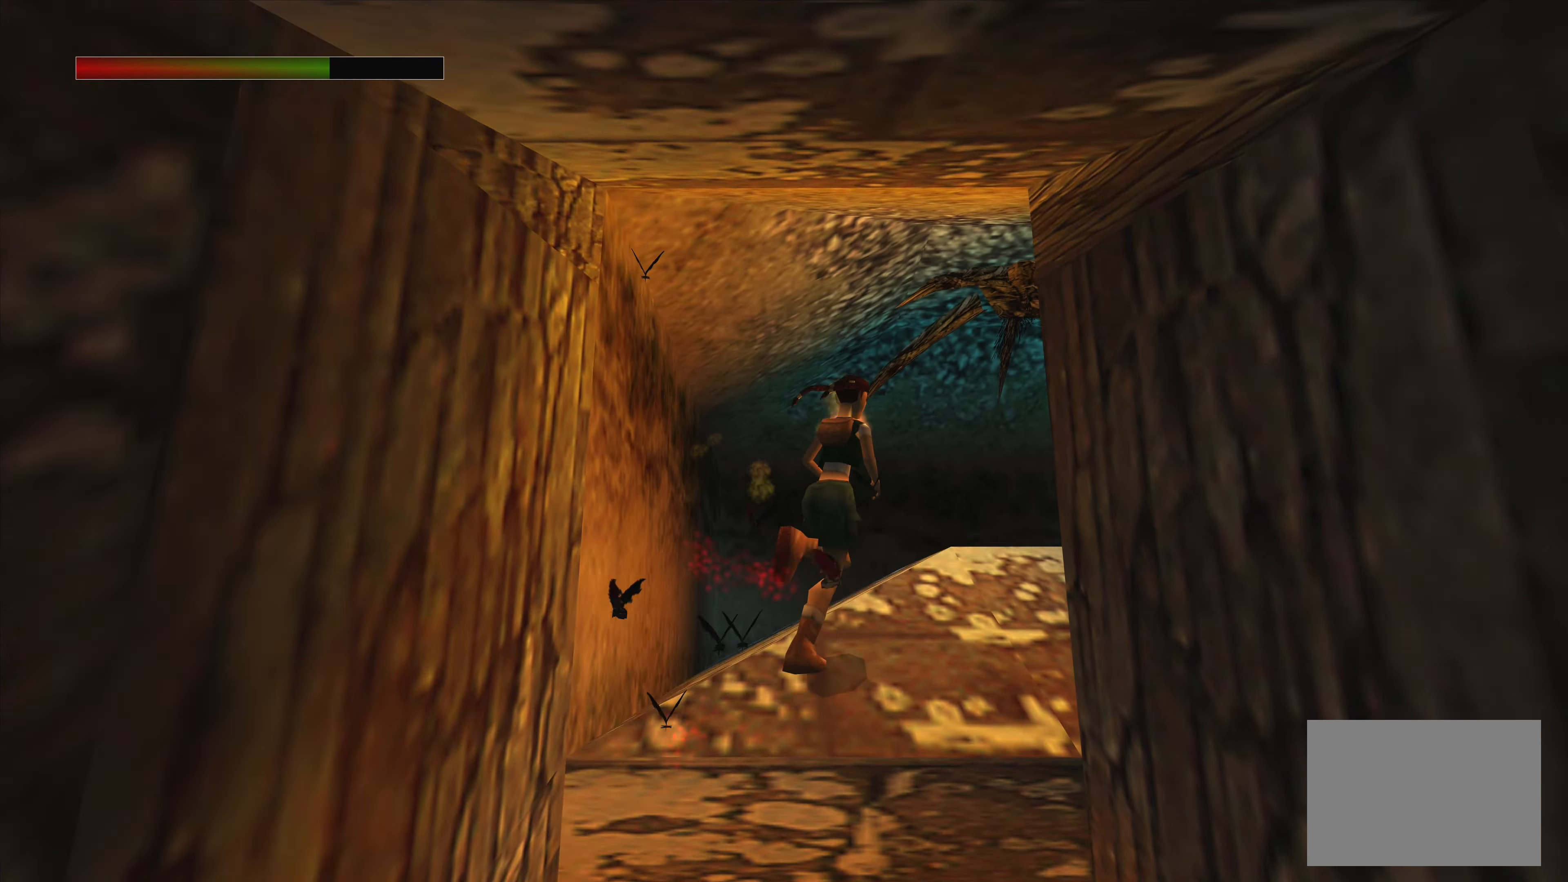
{"buttons": [], "left_stick": "center", "right_stick": "center", "events": [[133, "left_stick", "center"]]}
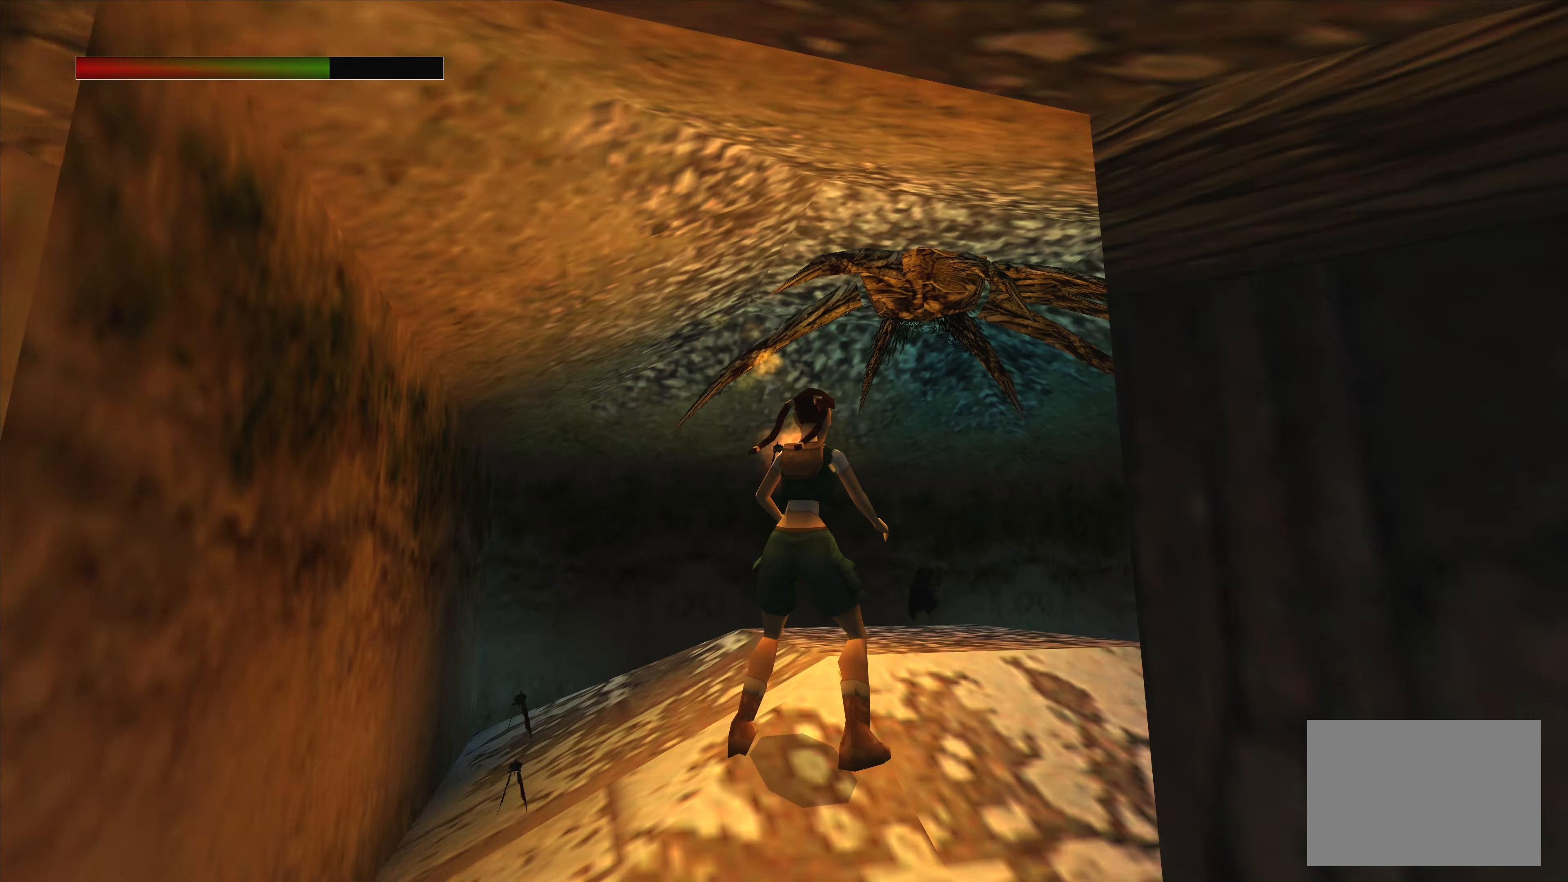
{"buttons": [], "left_stick": "up", "right_stick": "center", "events": [[267, "left_stick", "up"]]}
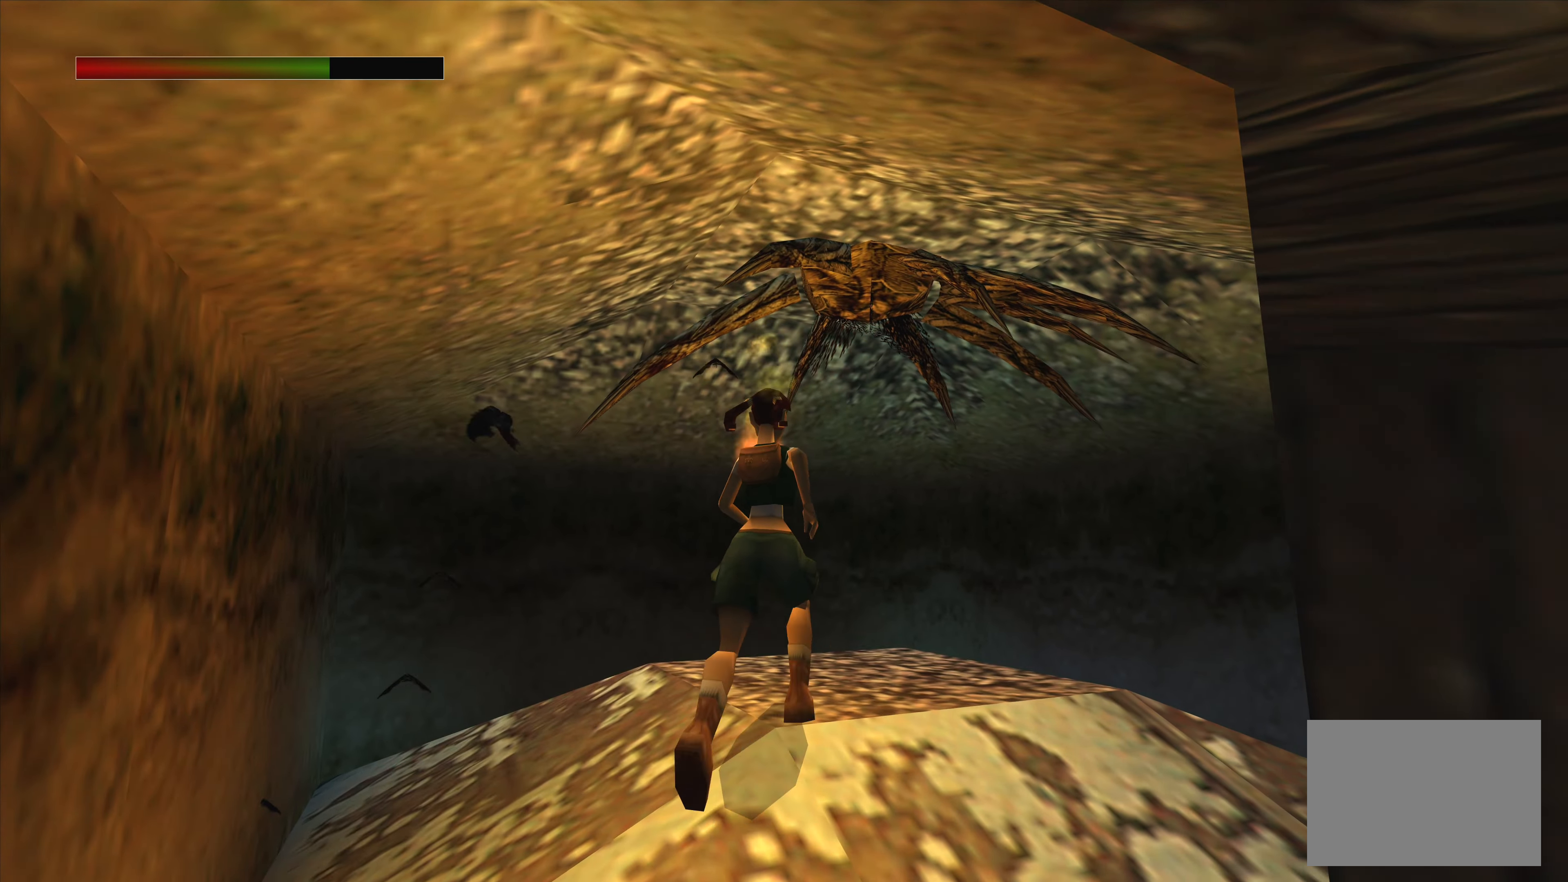
{"buttons": [], "left_stick": "center", "right_stick": "center", "events": [[200, "left_stick", "center"]]}
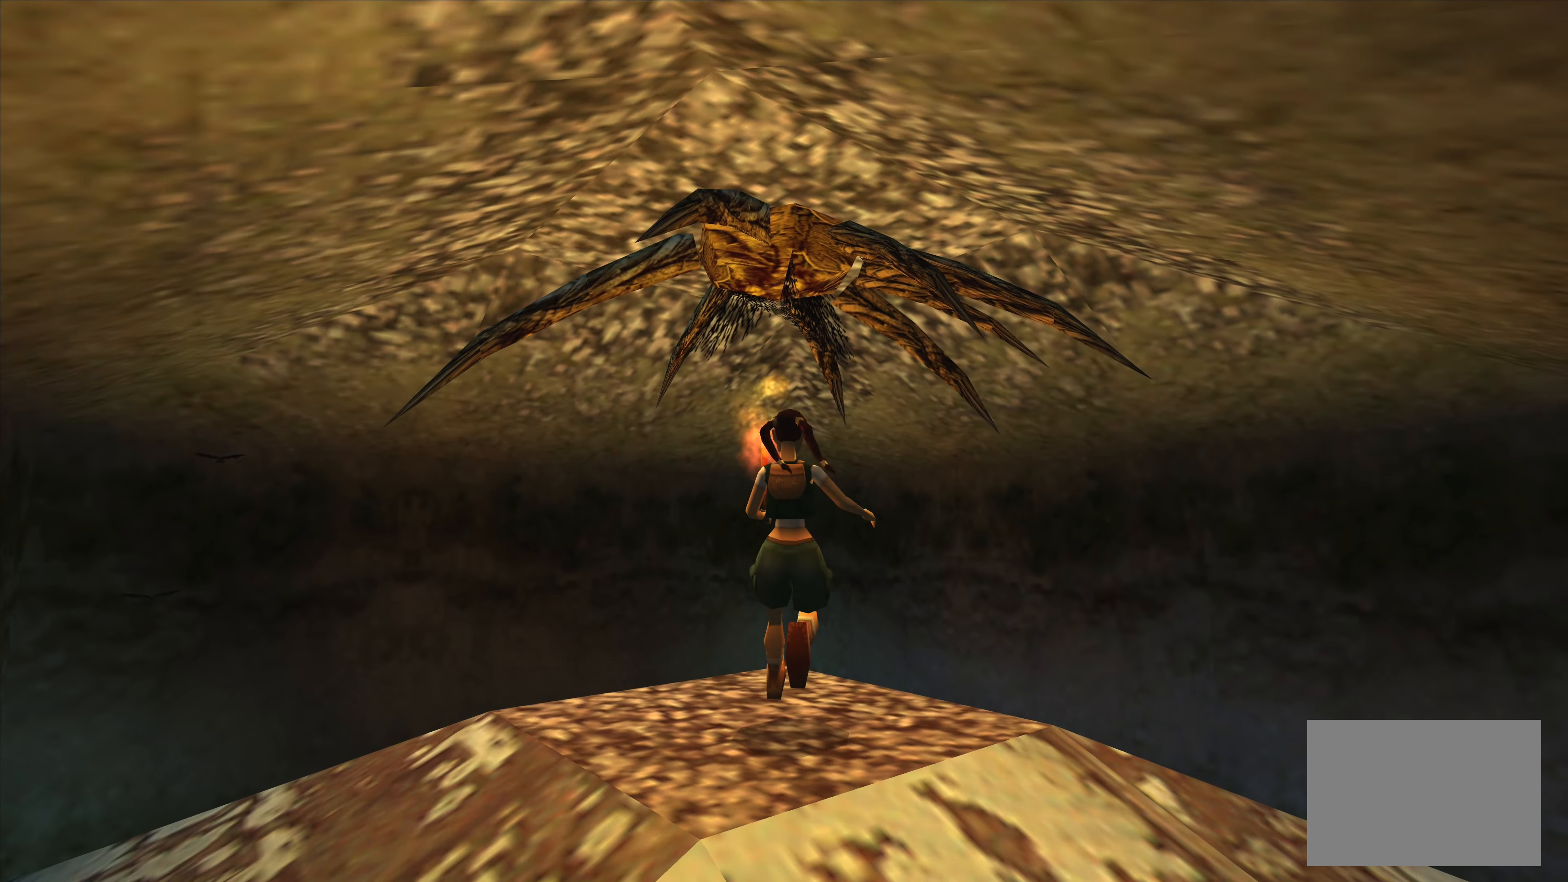
{"buttons": [], "left_stick": "center", "right_stick": "center", "events": [[133, "left_stick", "up"], [250, "left_stick", "center"]]}
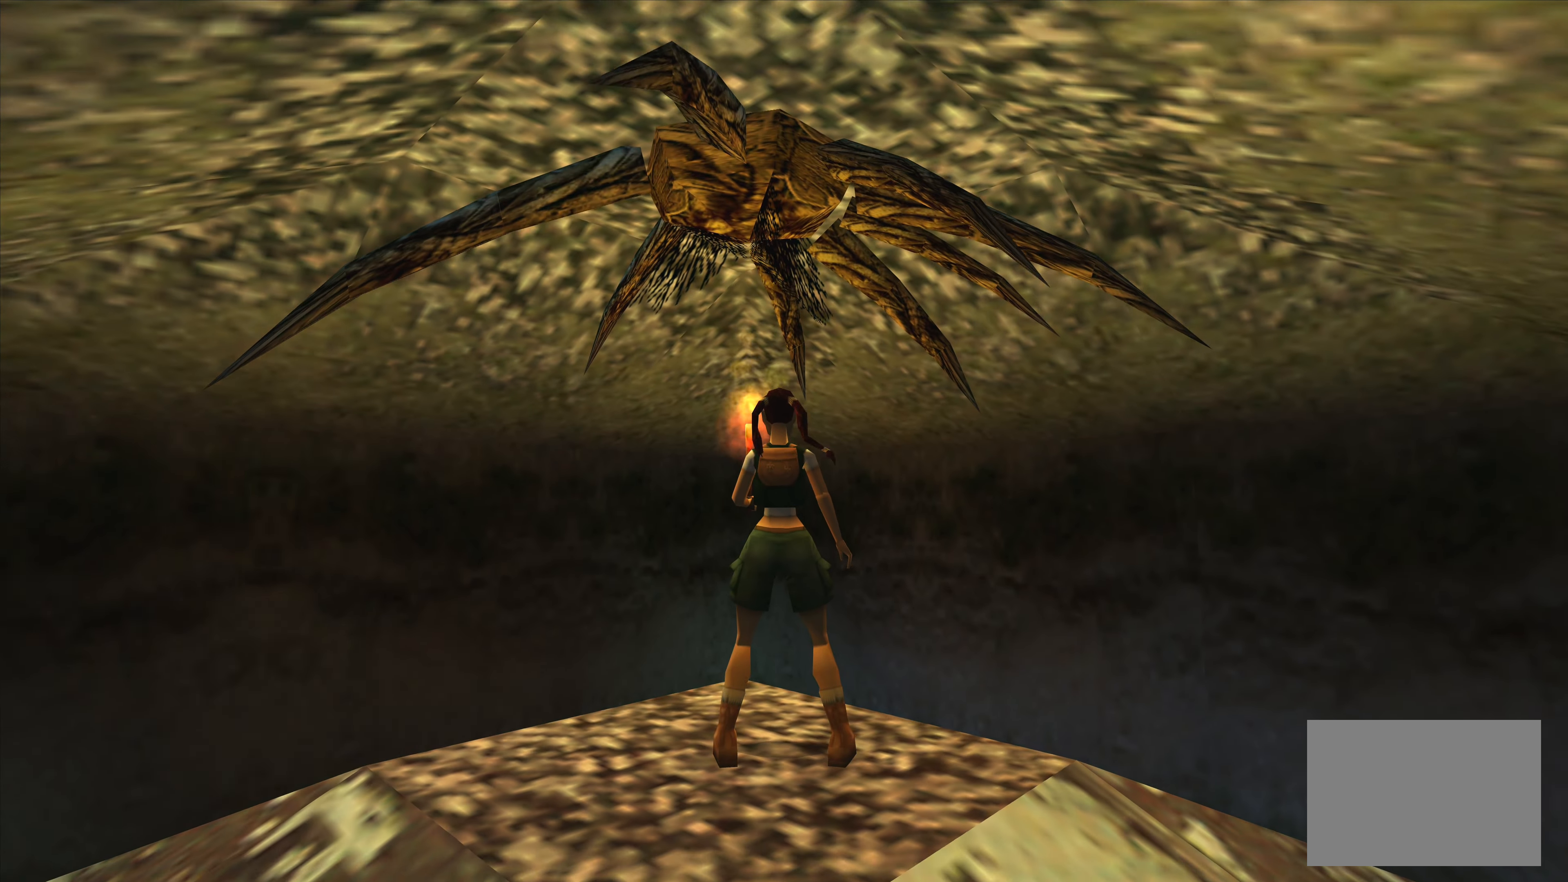
{"buttons": [], "left_stick": "center", "right_stick": "center", "events": []}
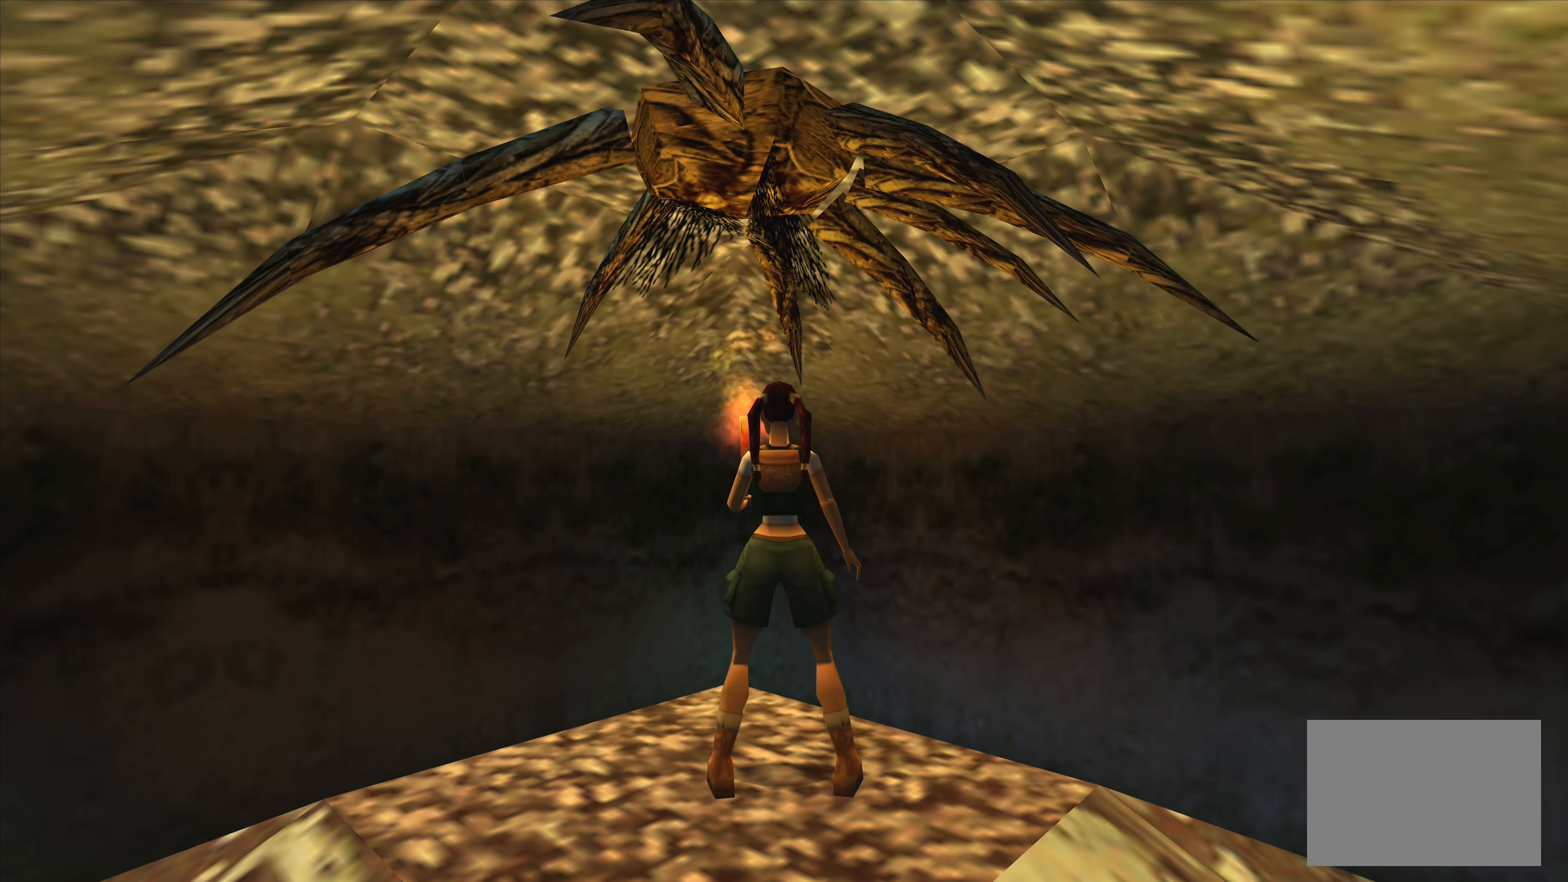
{"buttons": [], "left_stick": "center", "right_stick": "center", "events": []}
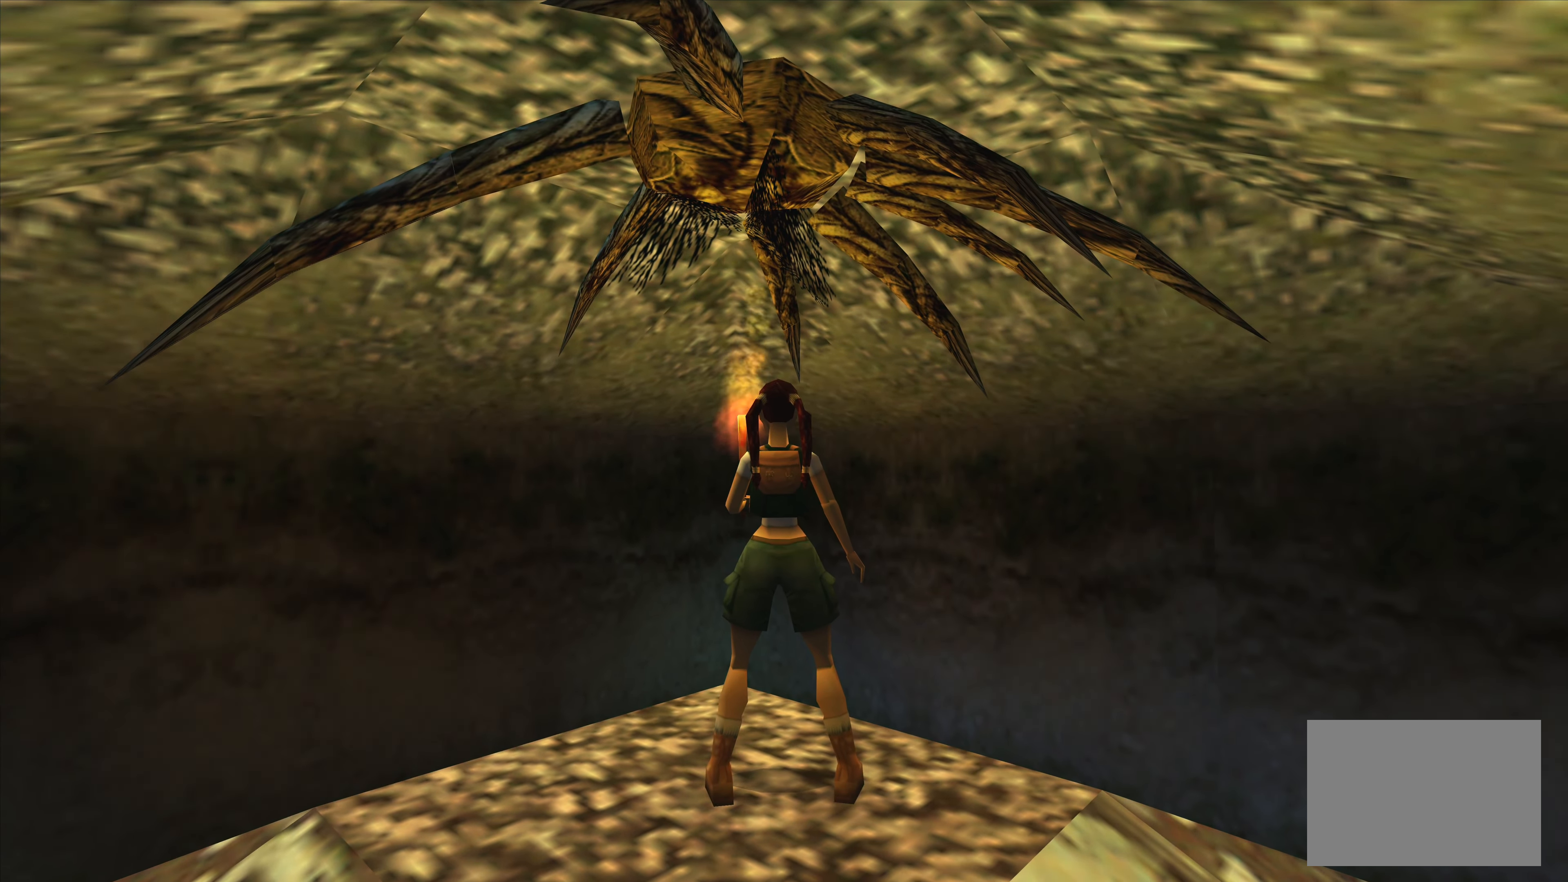
{"buttons": [], "left_stick": "center", "right_stick": "center", "events": []}
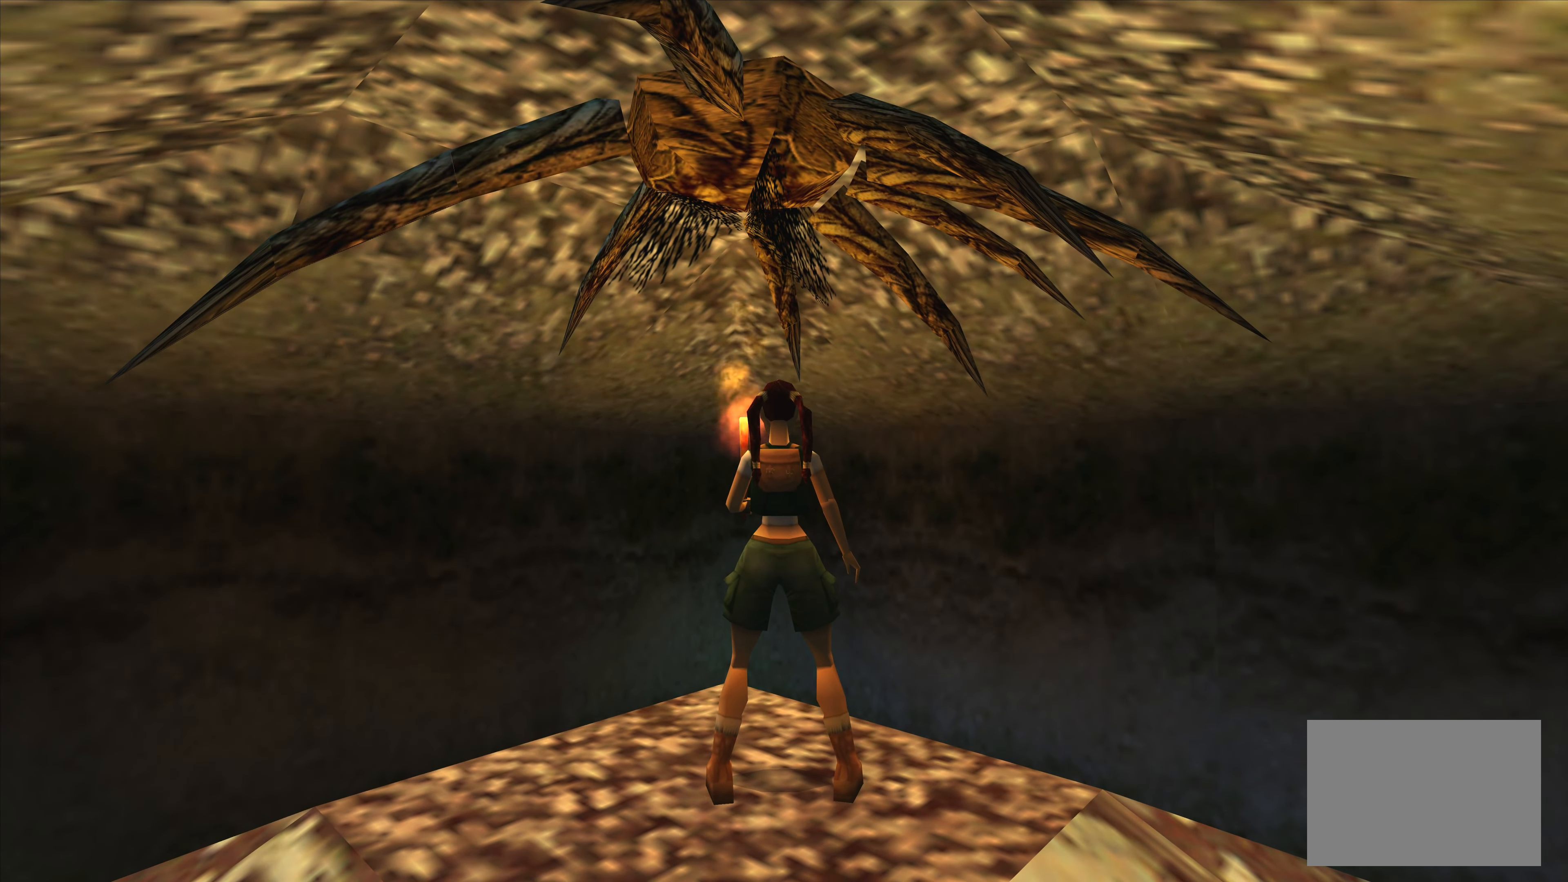
{"buttons": [], "left_stick": "center", "right_stick": "center", "events": []}
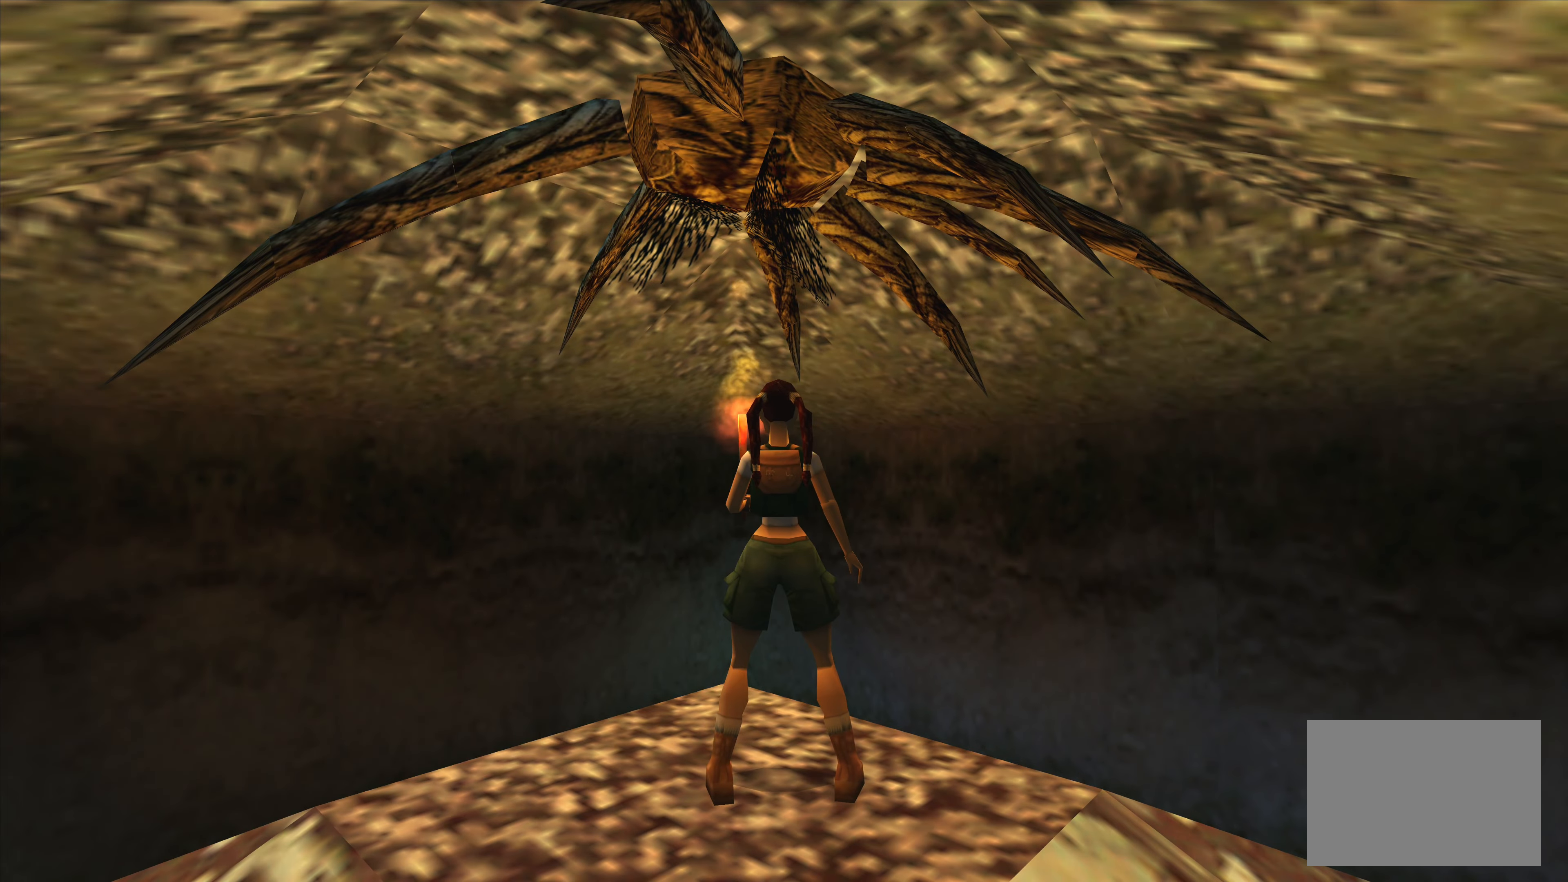
{"buttons": ["CROSS"], "left_stick": "center", "right_stick": "center", "events": [[284, "CROSS", "down"]]}
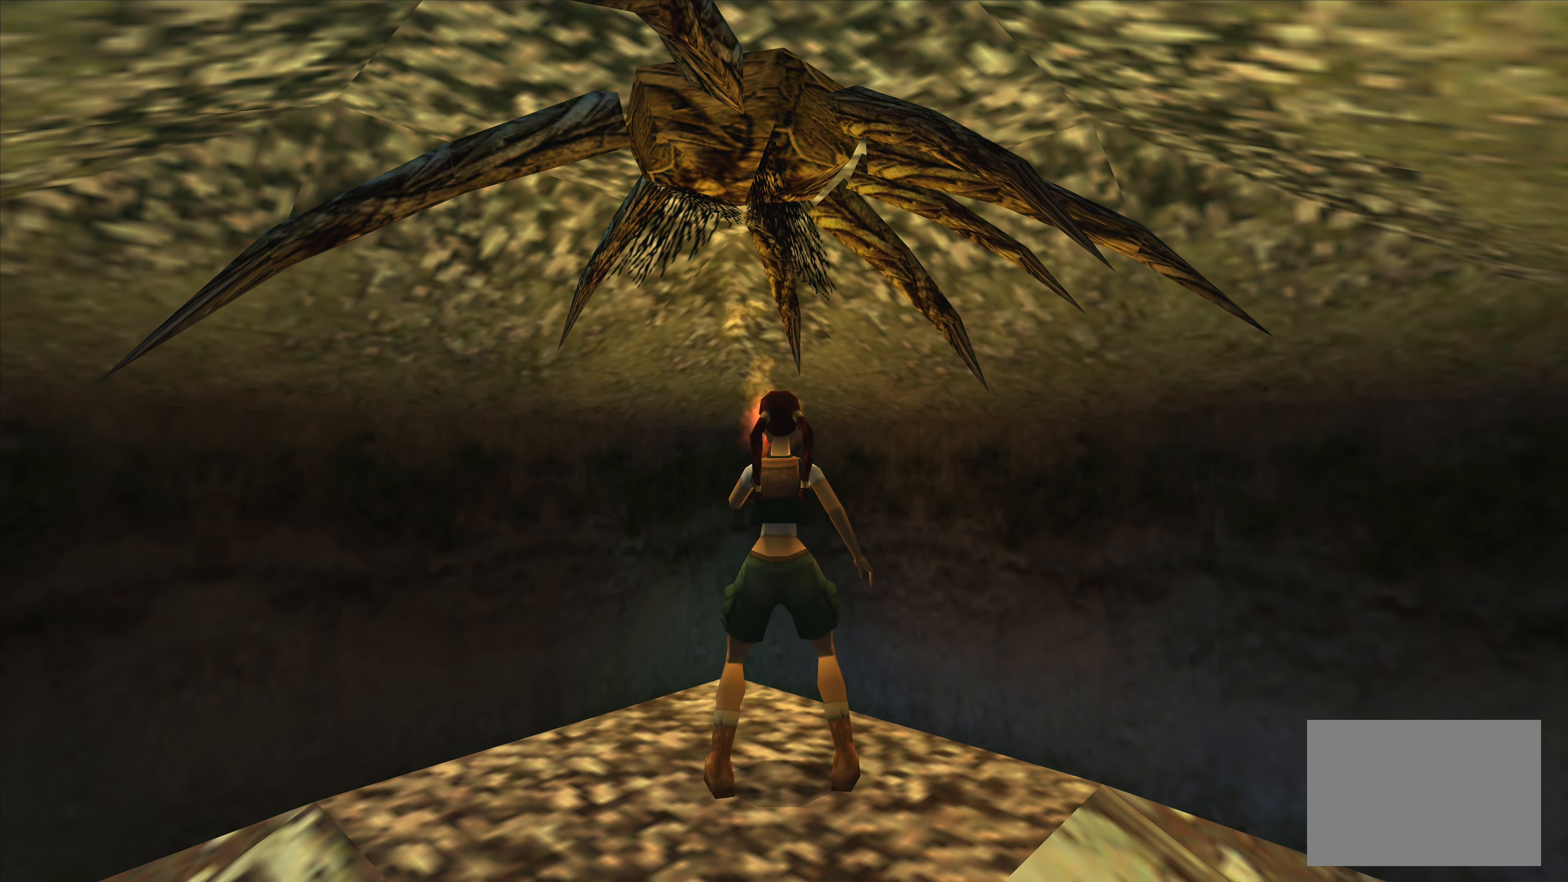
{"buttons": ["CROSS"], "left_stick": "center", "right_stick": "center", "events": []}
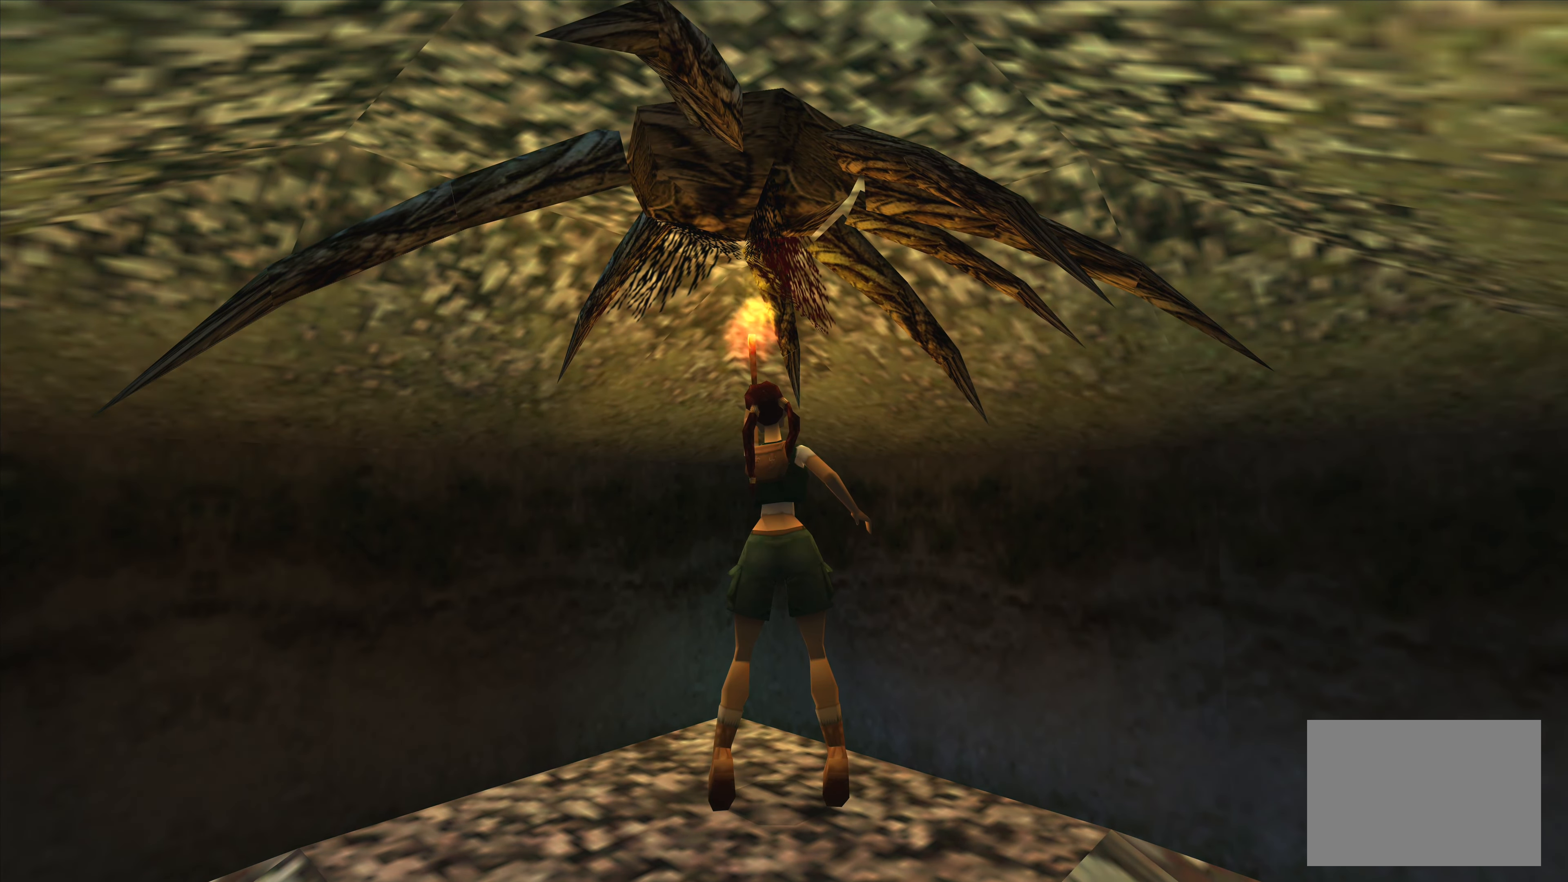
{"buttons": ["CROSS"], "left_stick": "center", "right_stick": "center", "events": []}
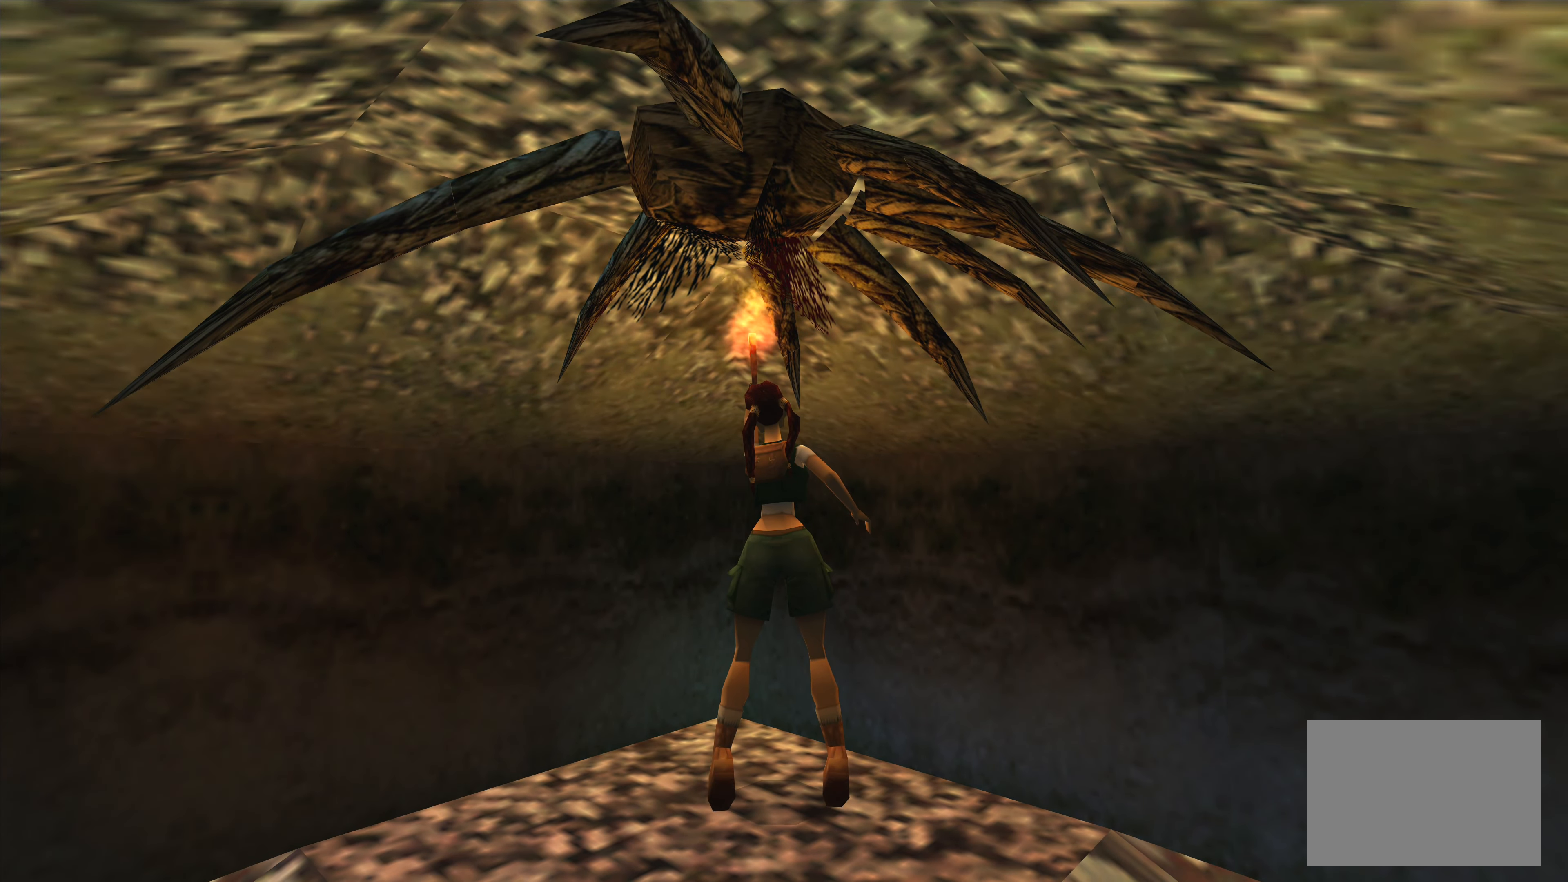
{"buttons": ["CROSS"], "left_stick": "center", "right_stick": "center", "events": []}
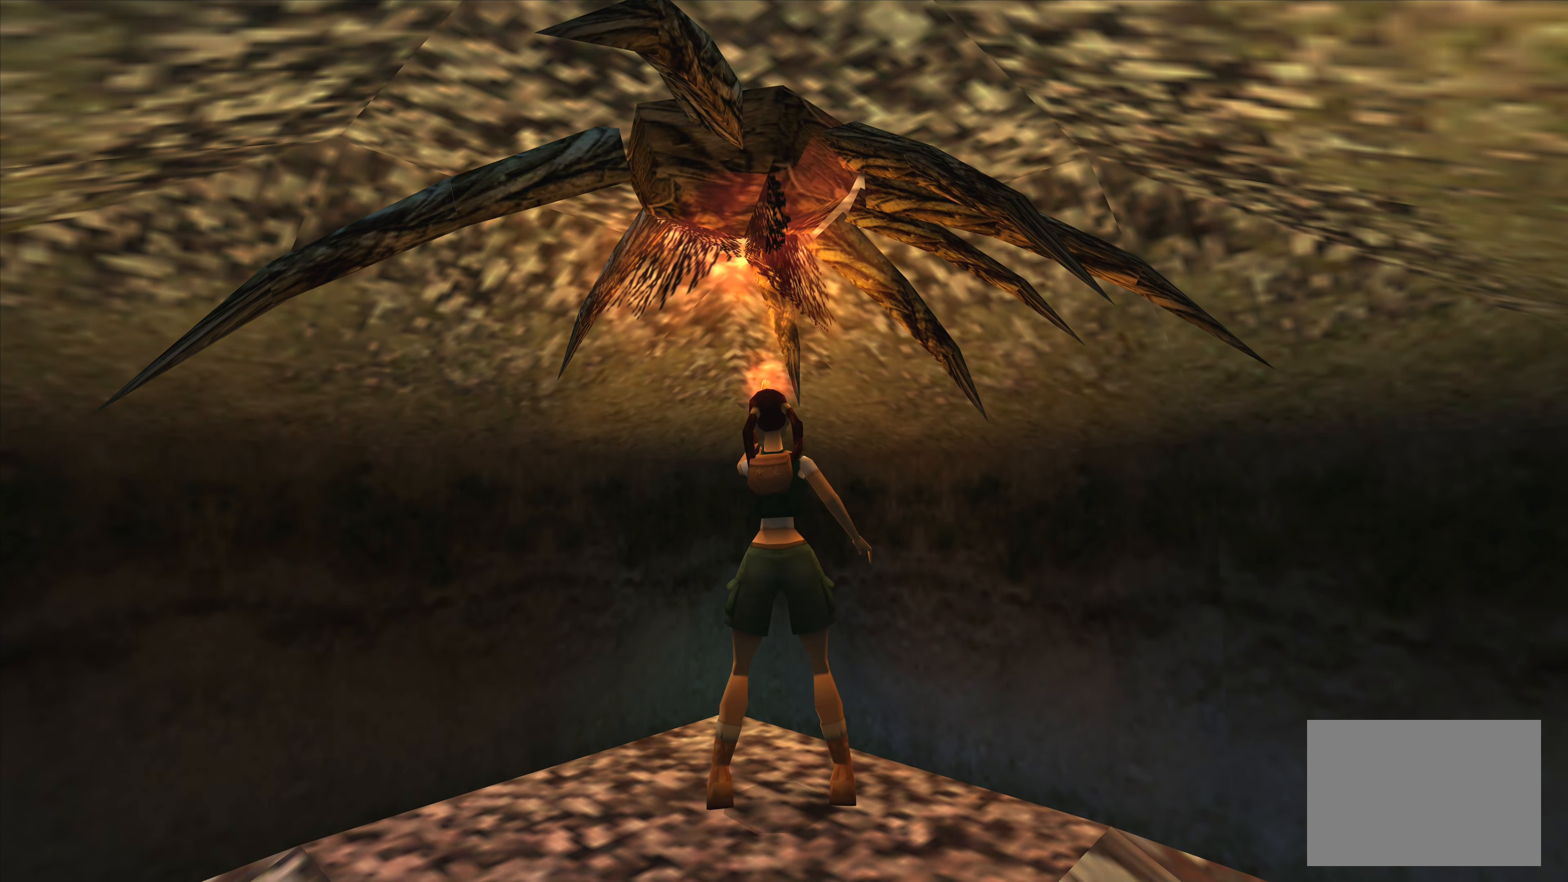
{"buttons": [], "left_stick": "center", "right_stick": "center", "events": [[150, "CROSS", "up"]]}
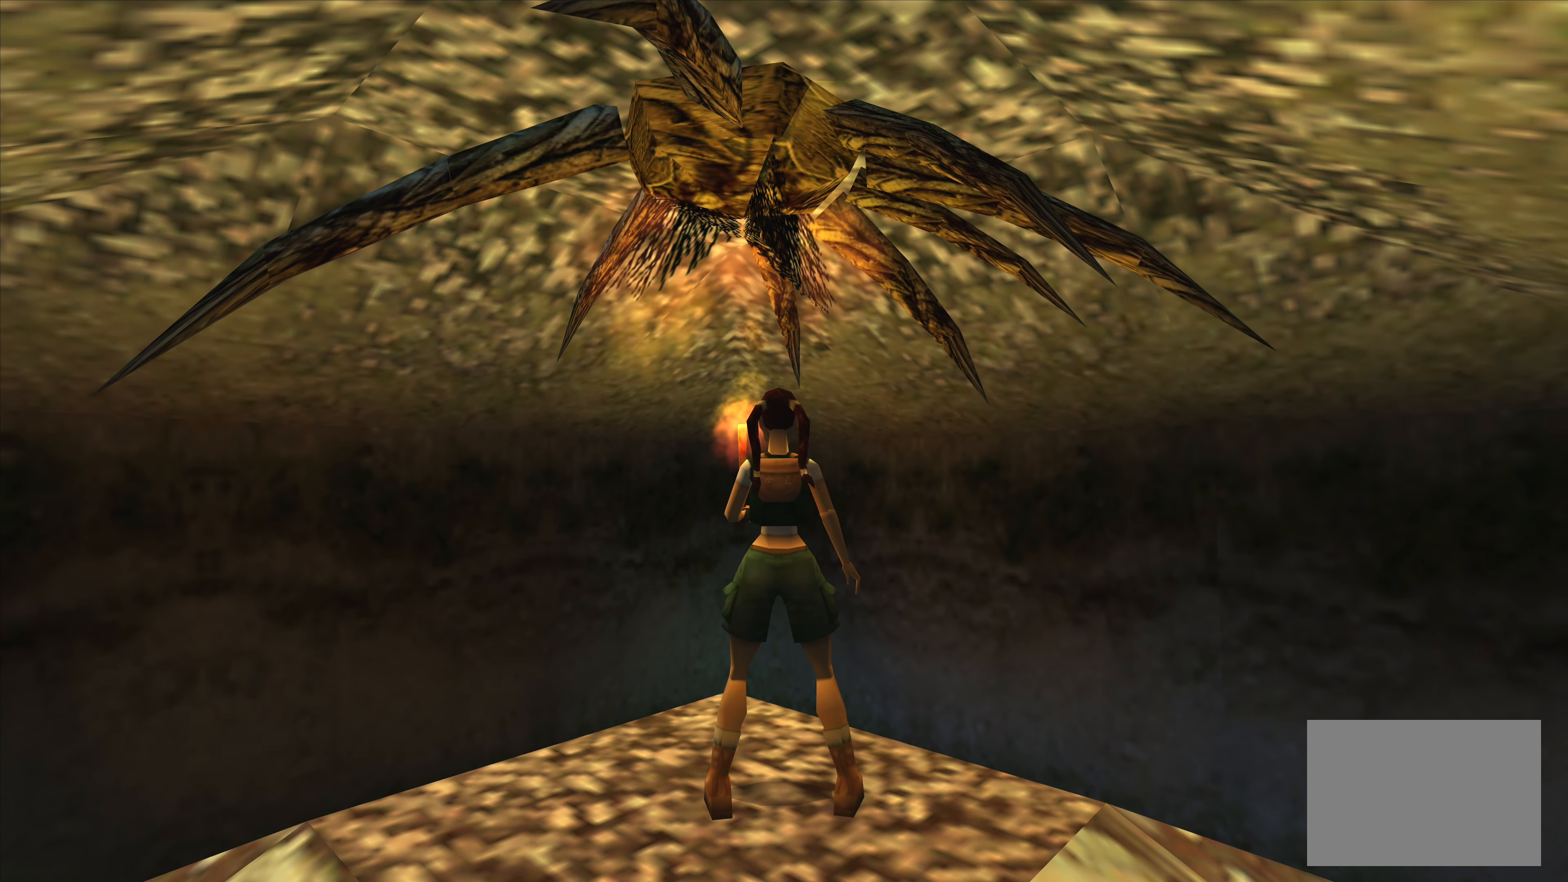
{"buttons": [], "left_stick": "down", "right_stick": "center", "events": [[367, "left_stick", "down"]]}
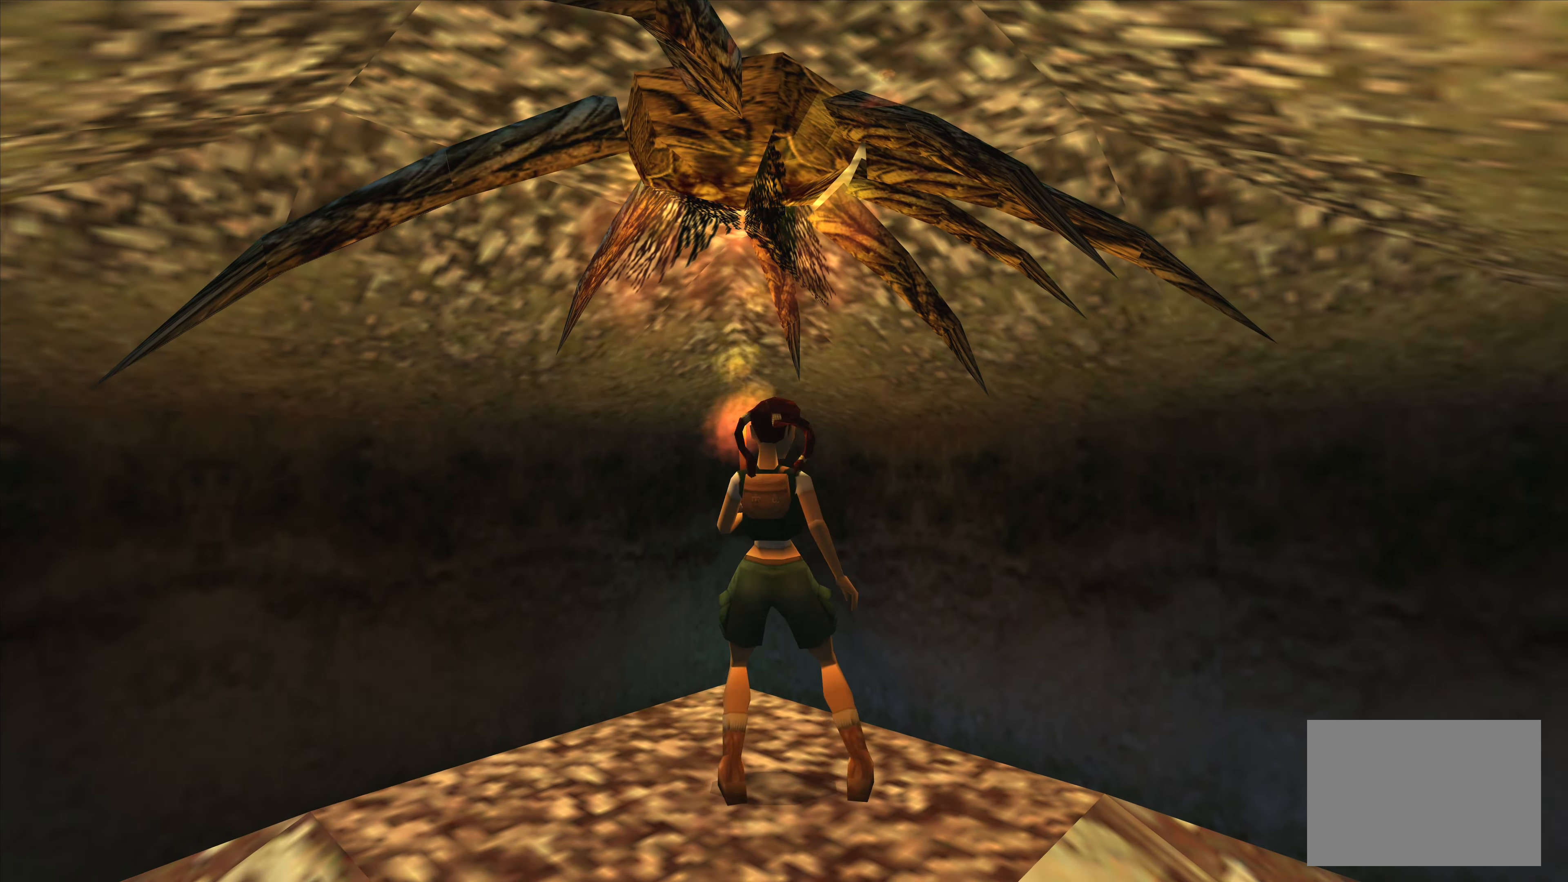
{"buttons": [], "left_stick": "down", "right_stick": "center", "events": []}
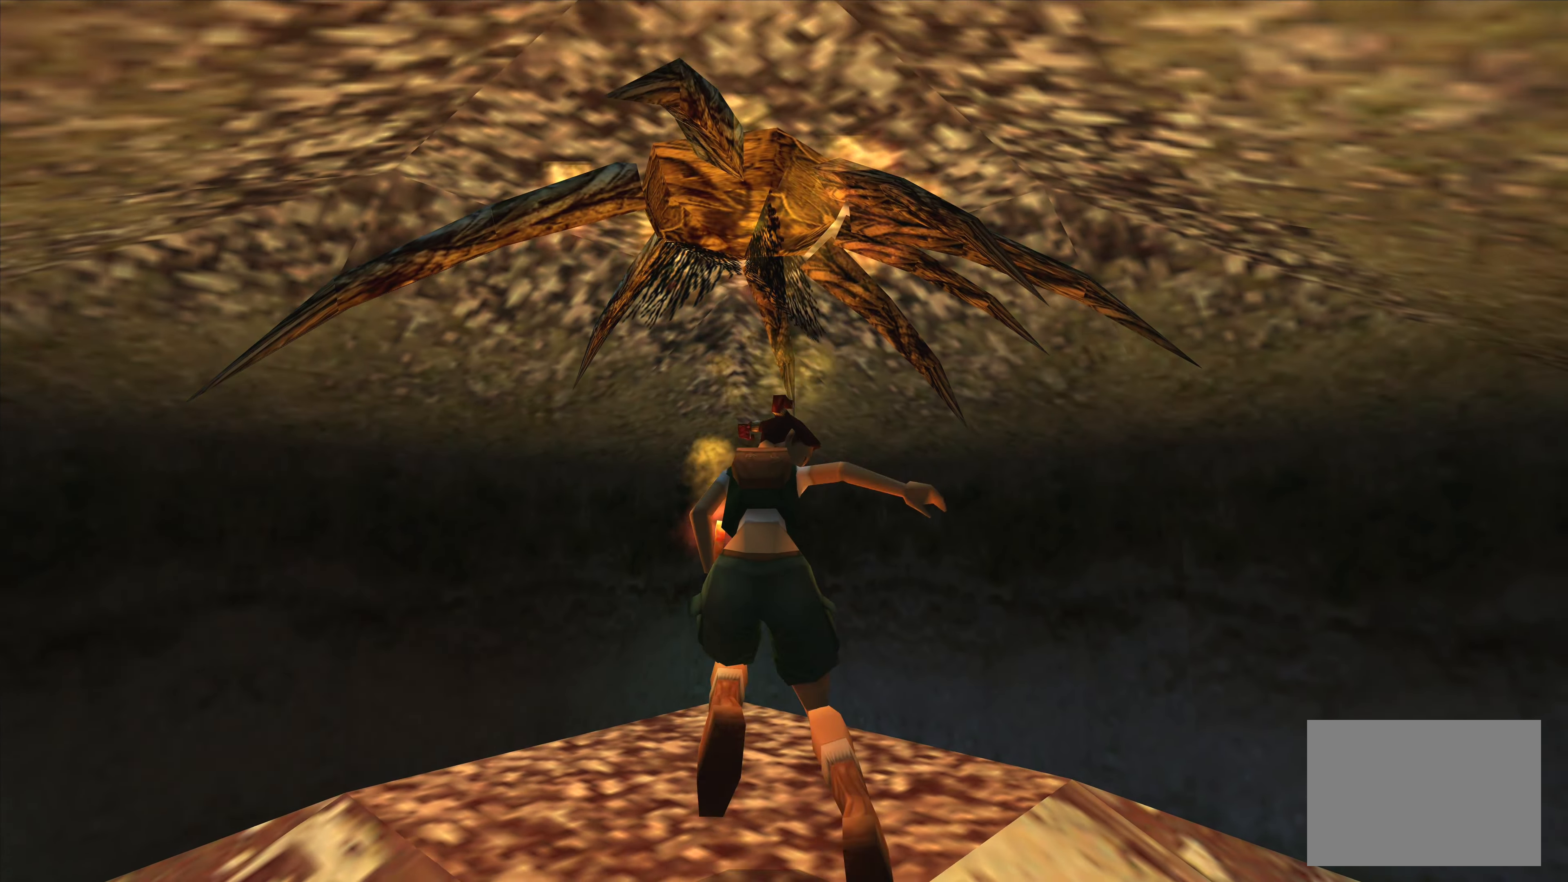
{"buttons": [], "left_stick": "center", "right_stick": "center", "events": [[284, "left_stick", "center"]]}
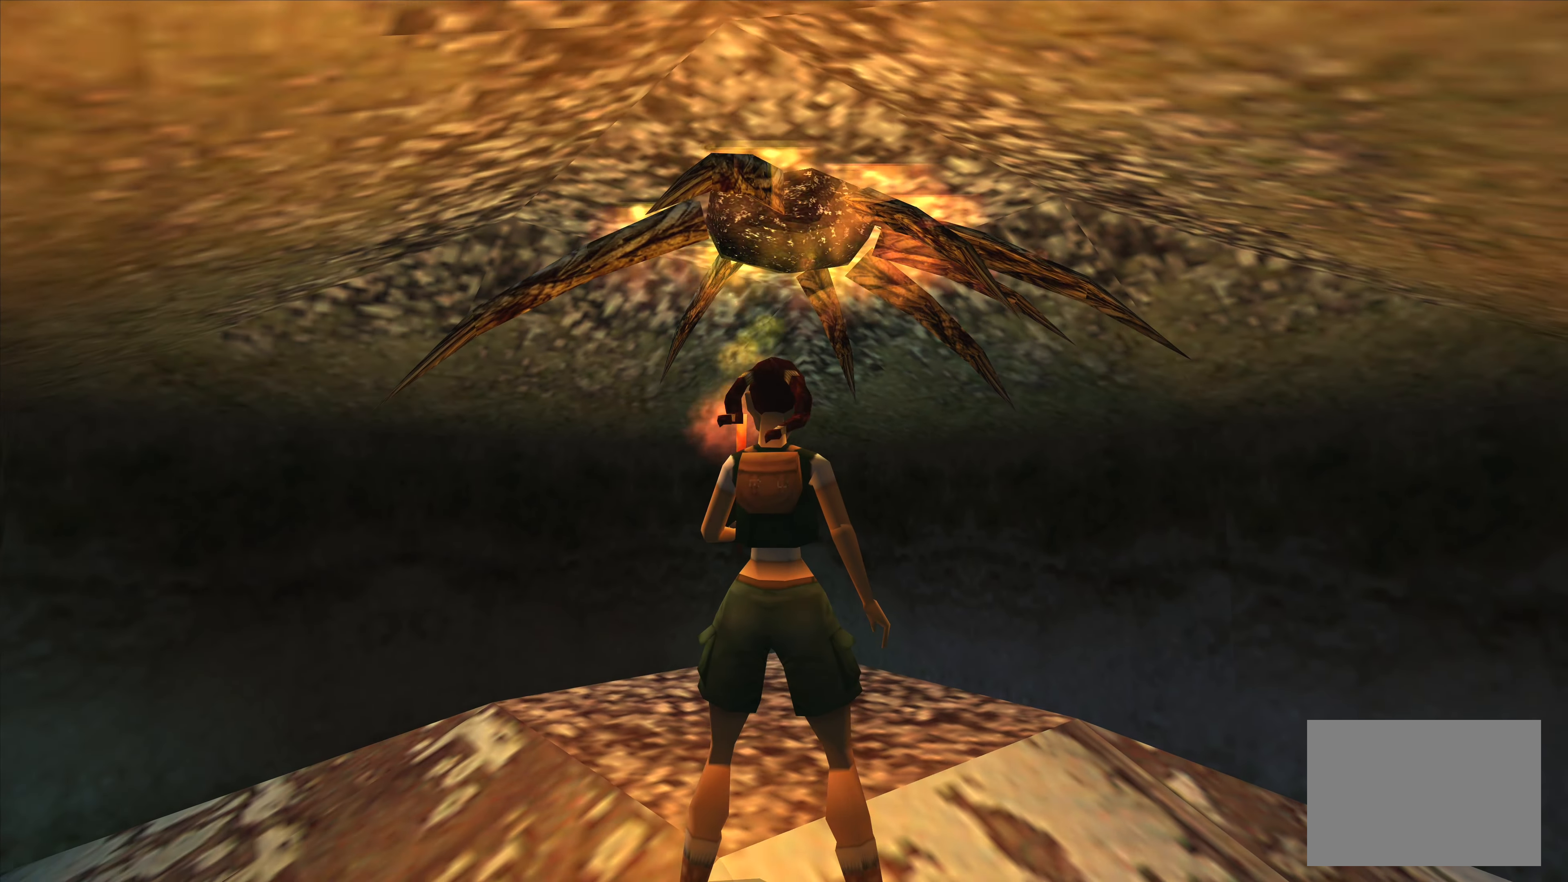
{"buttons": [], "left_stick": "down", "right_stick": "center", "events": [[384, "left_stick", "down"]]}
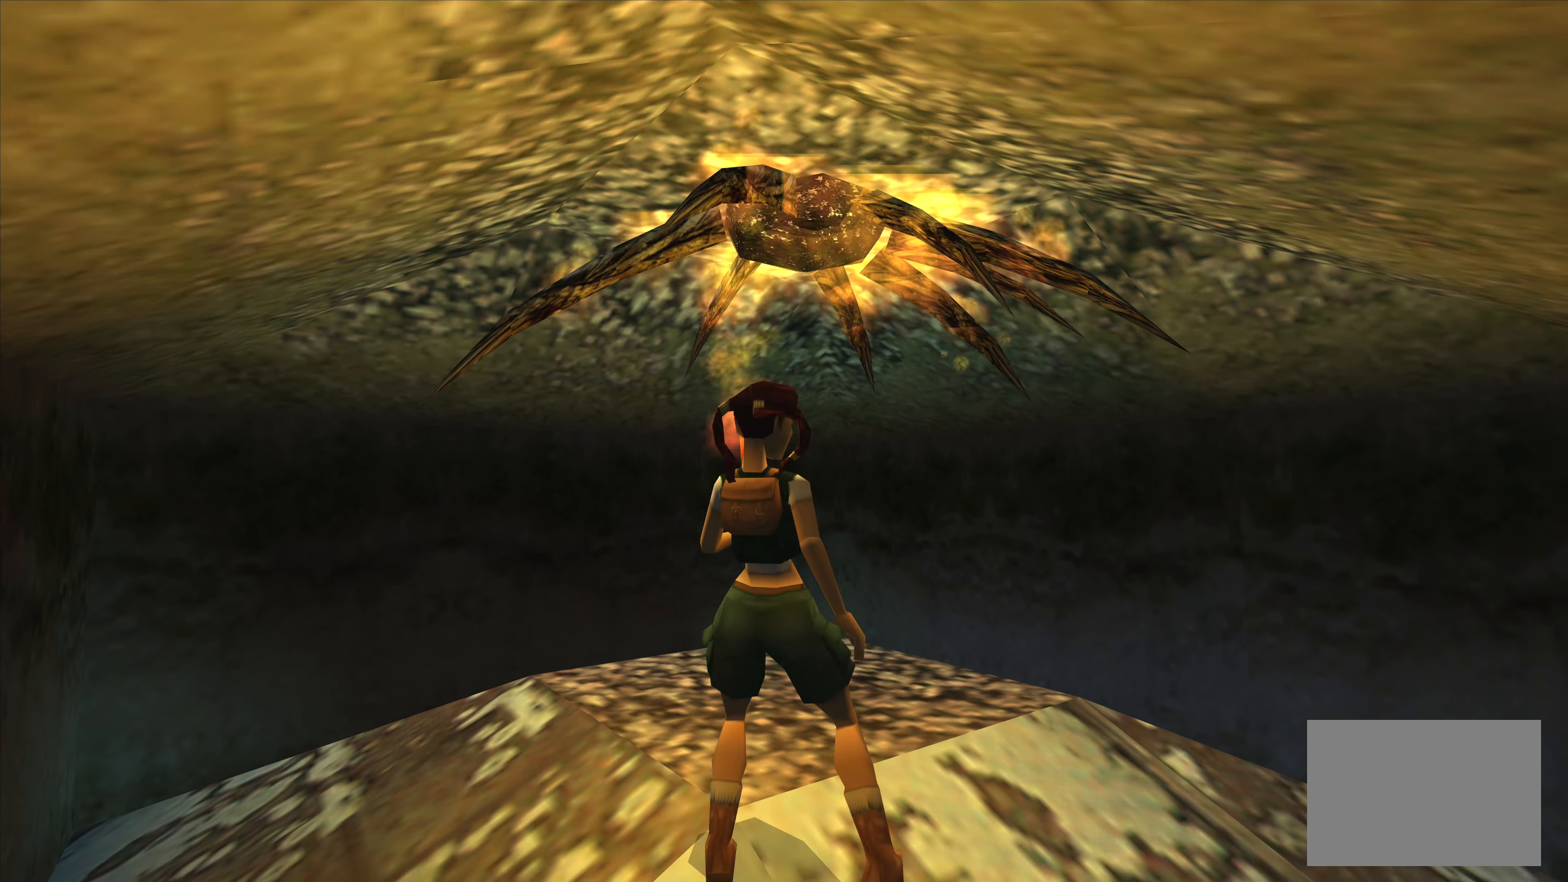
{"buttons": [], "left_stick": "center", "right_stick": "center", "events": [[350, "left_stick", "center"]]}